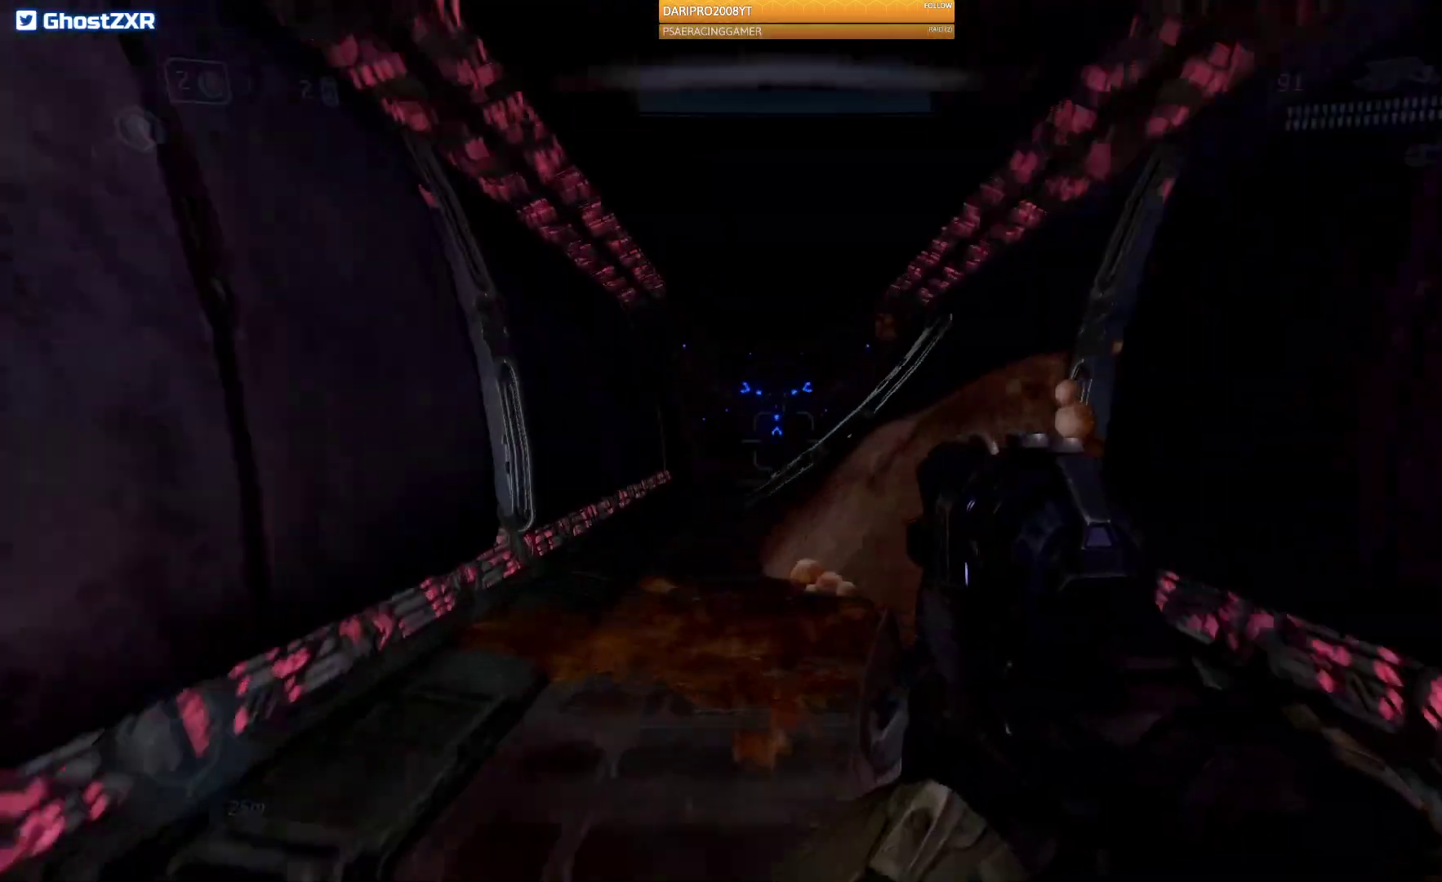
Gameplay with a controller (Xbox layout); each line is a JSON object with the inputs held at the frame after it. "events" lists button and stick changes between this image and that frame as [ms after this image, input, new state], when the widget could be followed in between.
{"buttons": [], "left_stick": "up-left", "right_stick": "center", "events": [[367, "left_stick", "up-left"]]}
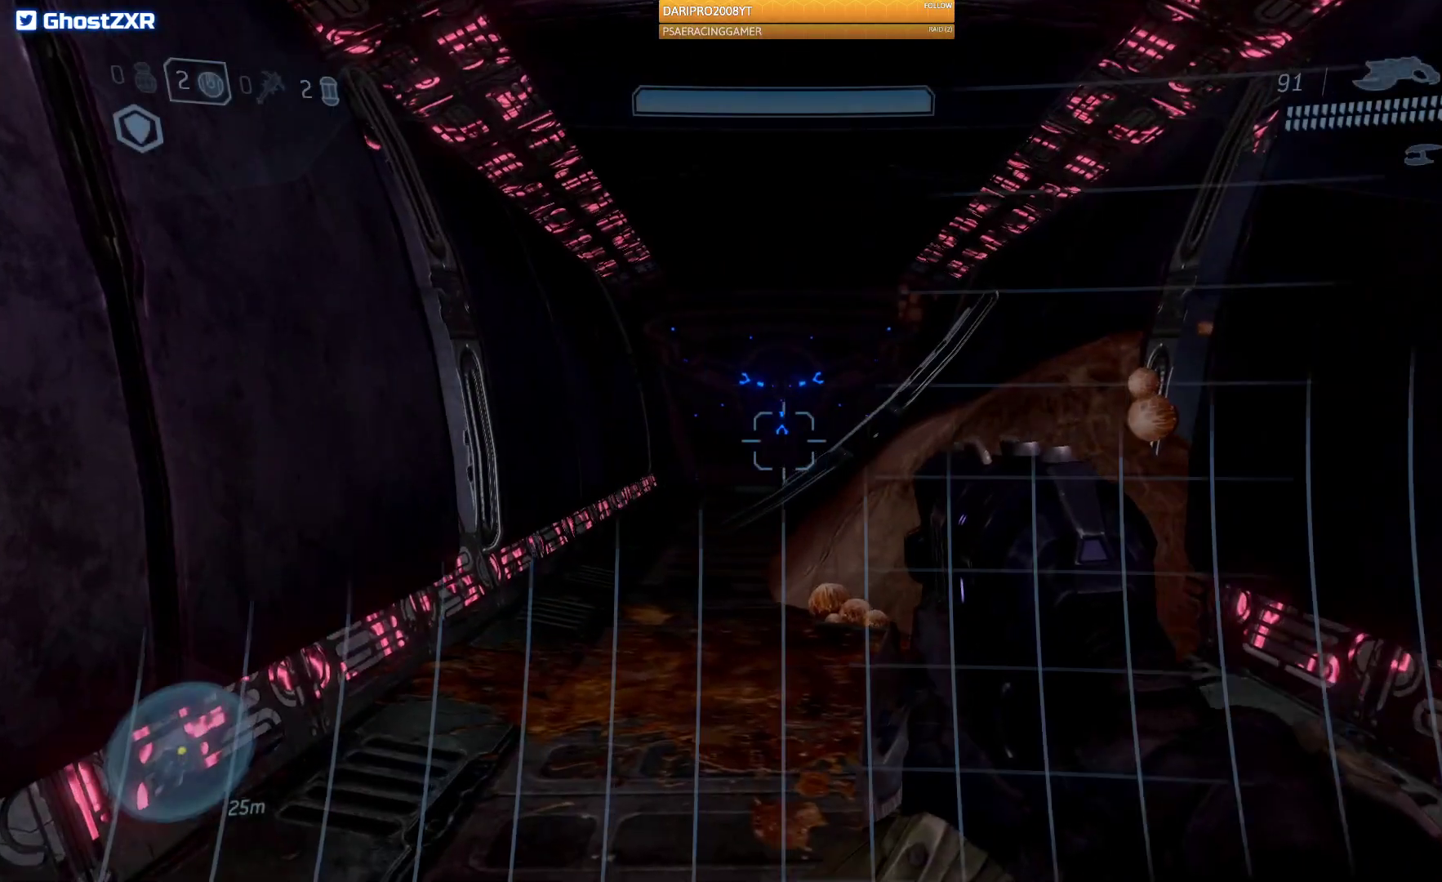
{"buttons": [], "left_stick": "up-left", "right_stick": "center", "events": []}
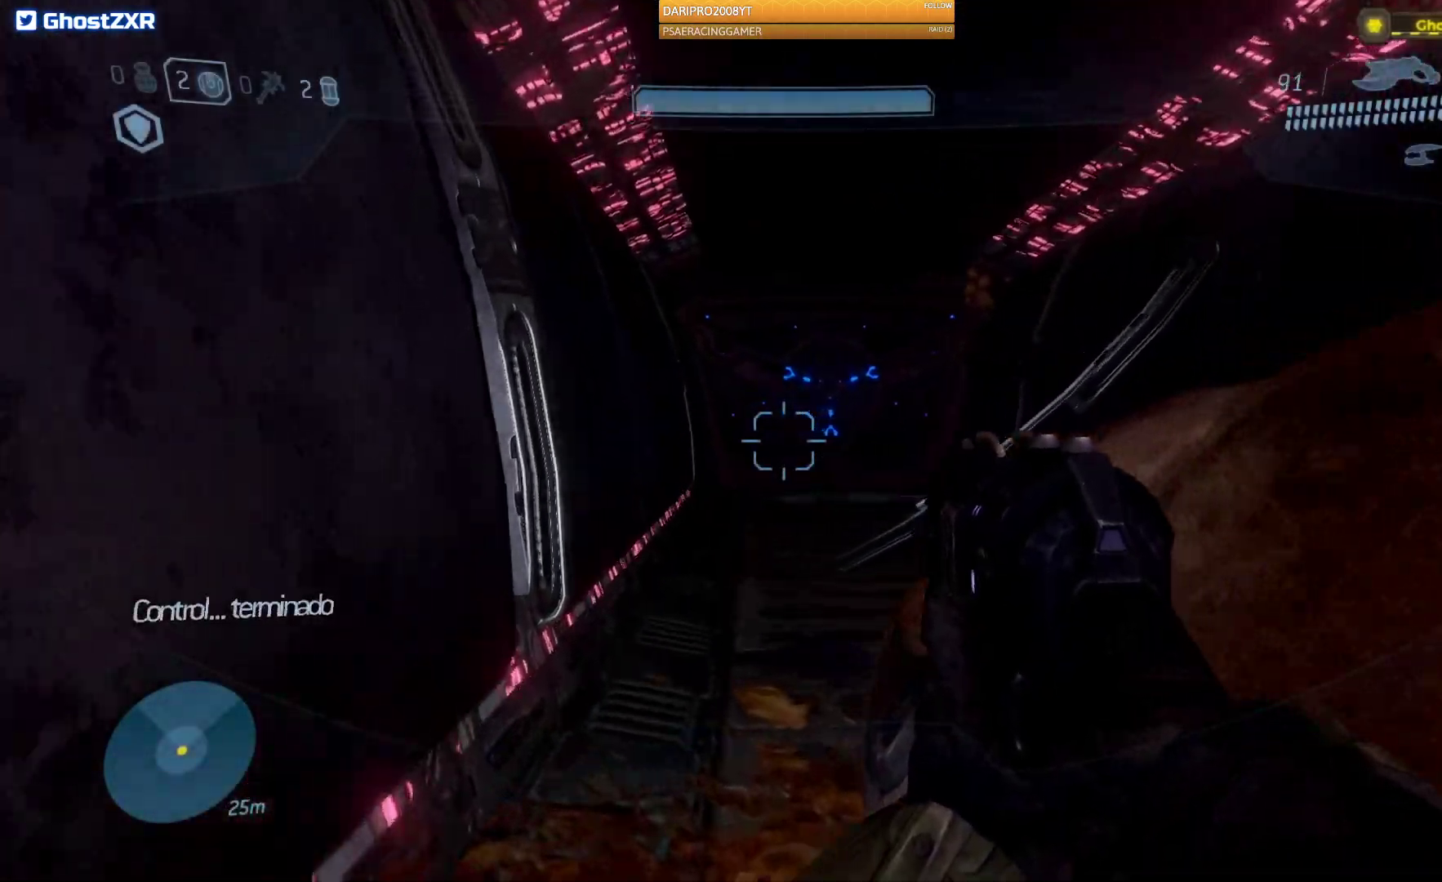
{"buttons": [], "left_stick": "up-left", "right_stick": "right", "events": [[17, "right_stick", "right"]]}
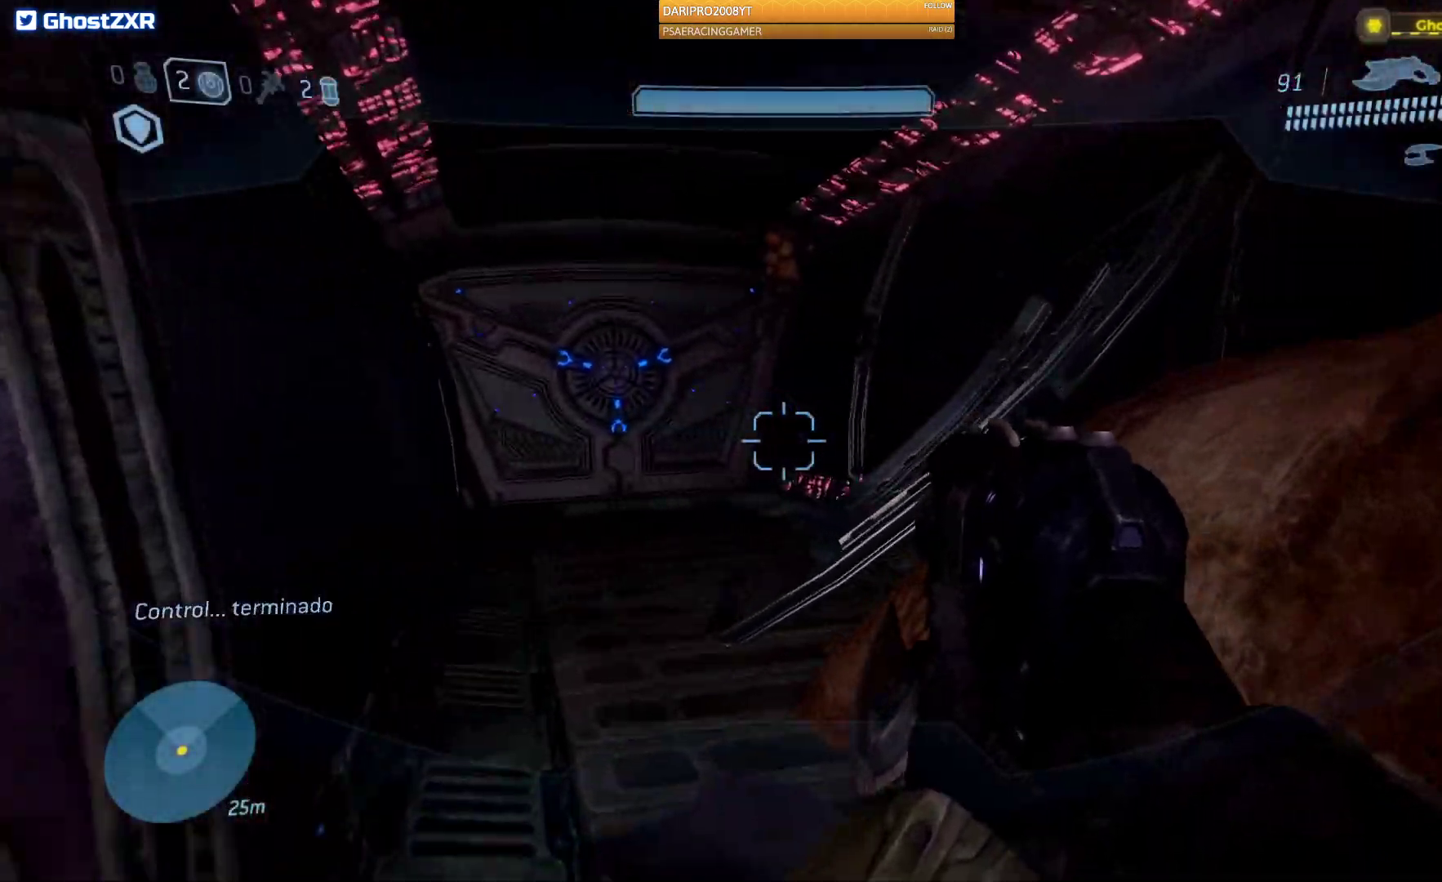
{"buttons": [], "left_stick": "up-left", "right_stick": "center", "events": [[417, "right_stick", "center"]]}
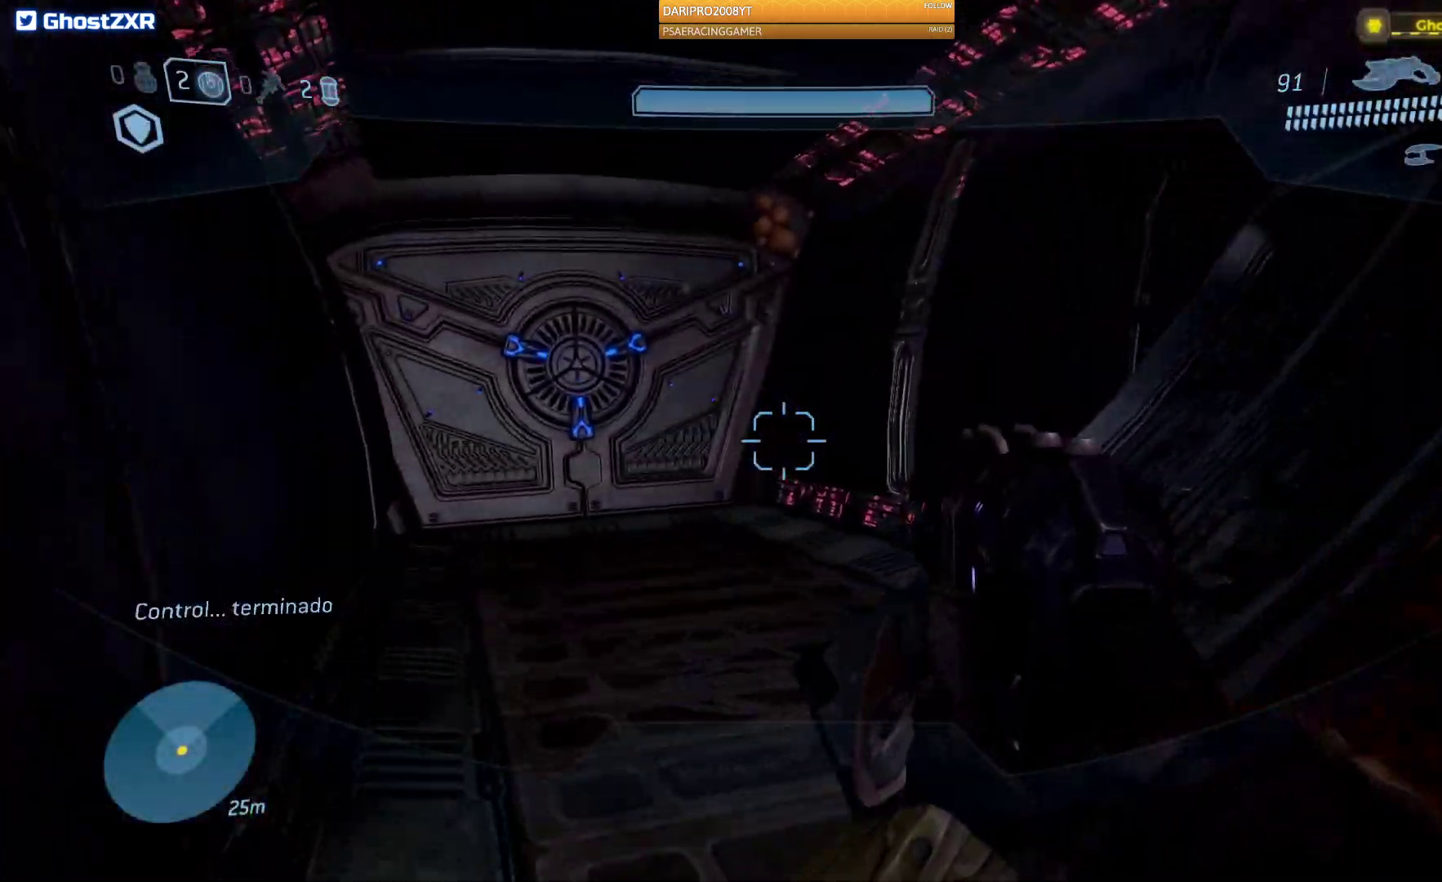
{"buttons": [], "left_stick": "up-left", "right_stick": "center", "events": []}
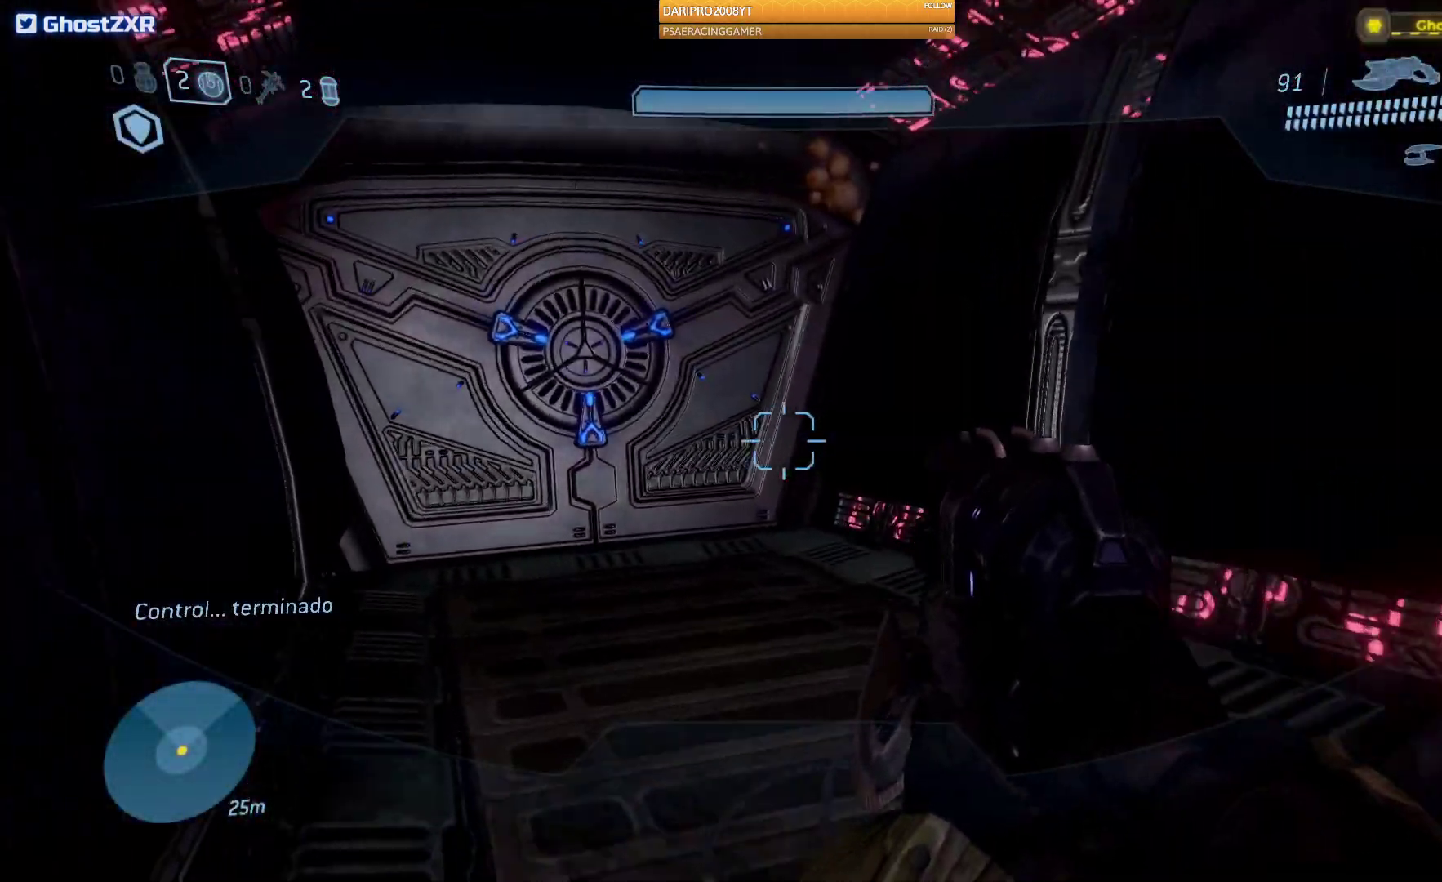
{"buttons": [], "left_stick": "up", "right_stick": "left", "events": [[83, "left_stick", "up"], [317, "right_stick", "left"]]}
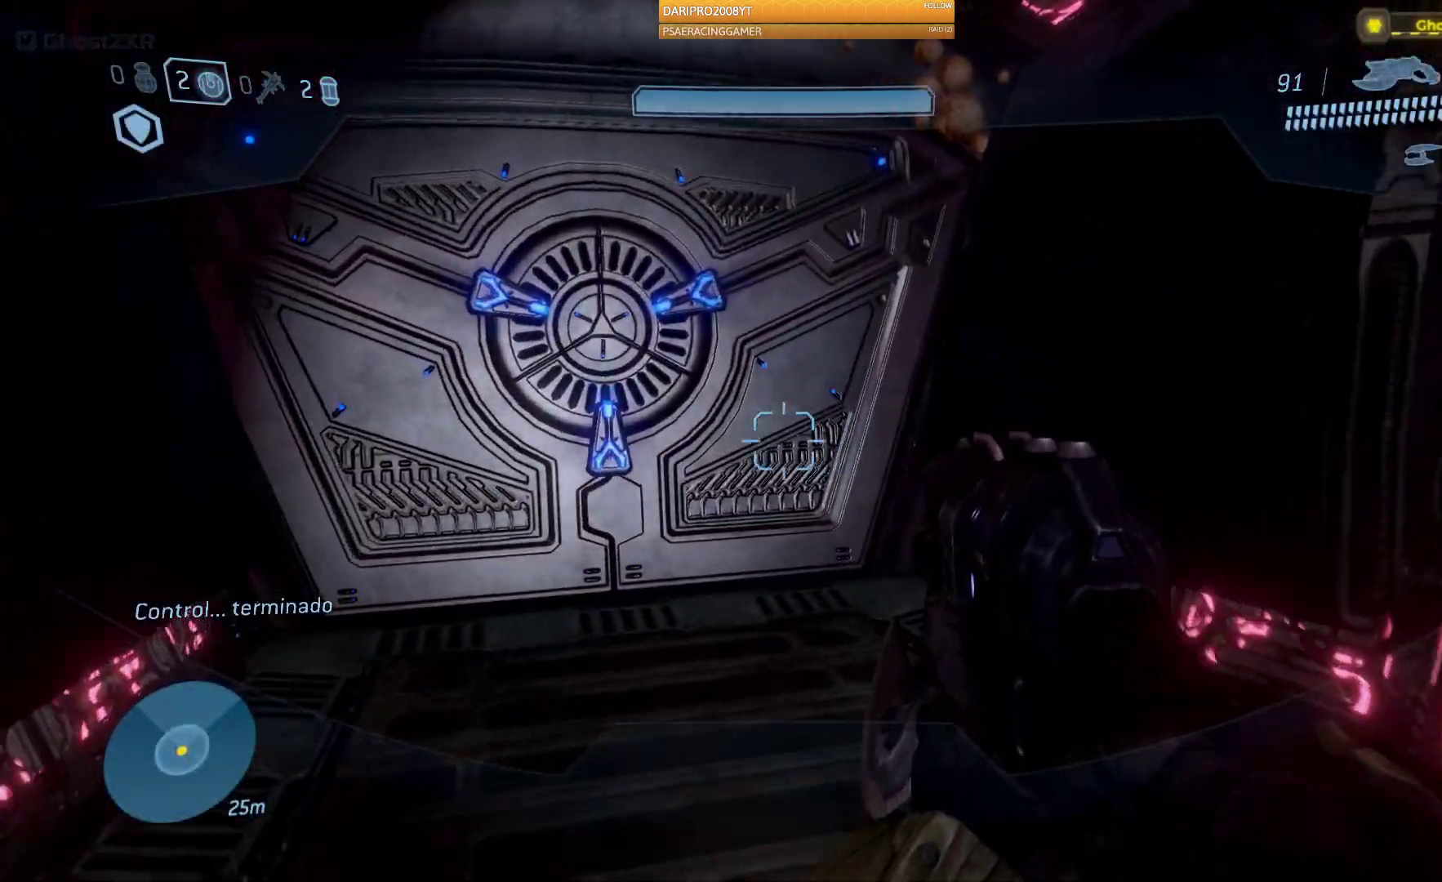
{"buttons": [], "left_stick": "up", "right_stick": "left", "events": []}
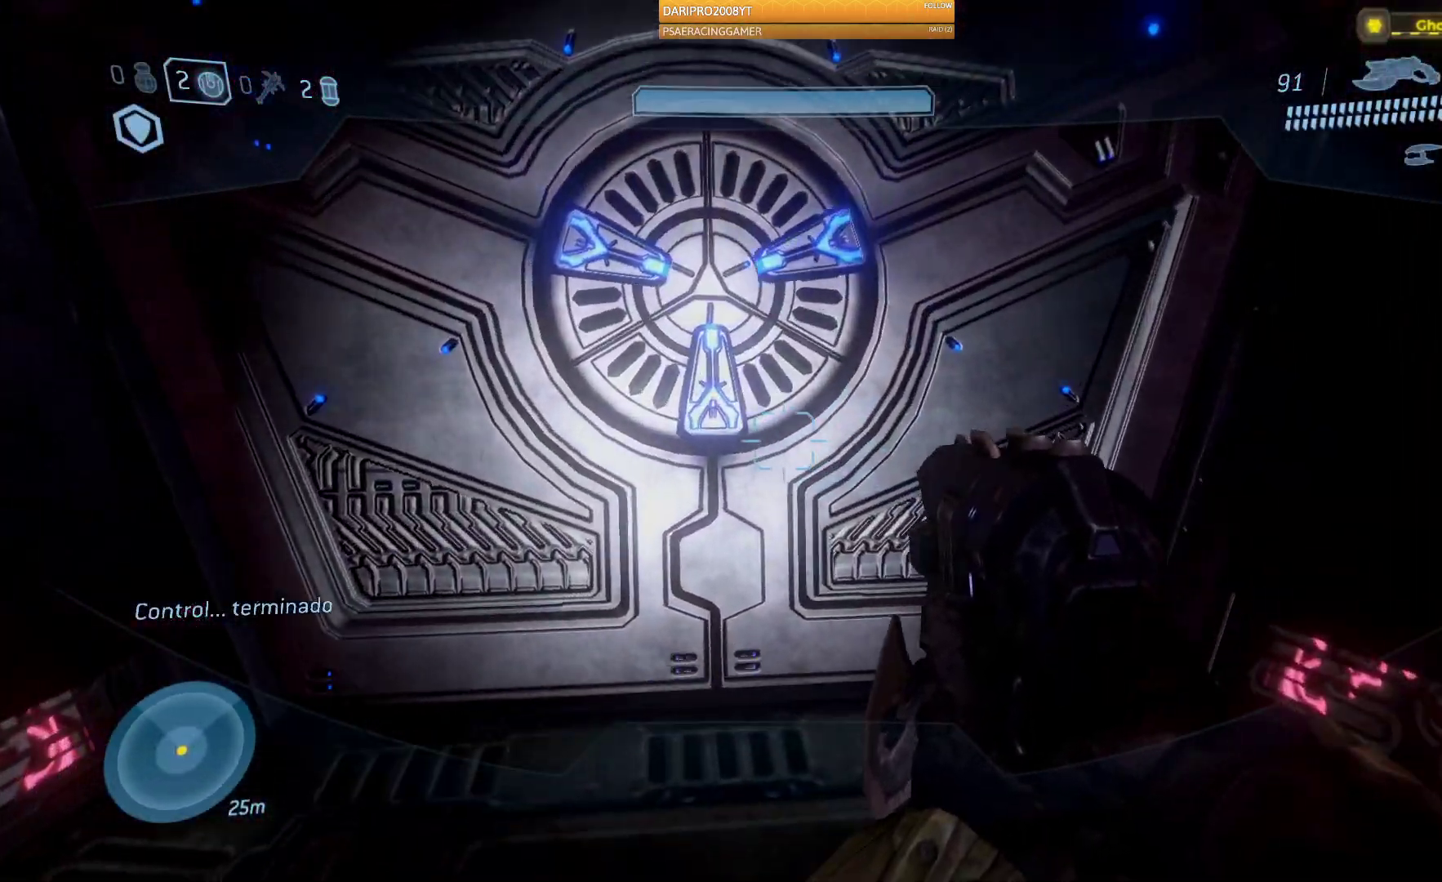
{"buttons": [], "left_stick": "center", "right_stick": "center", "events": [[300, "left_stick", "center"], [333, "right_stick", "center"]]}
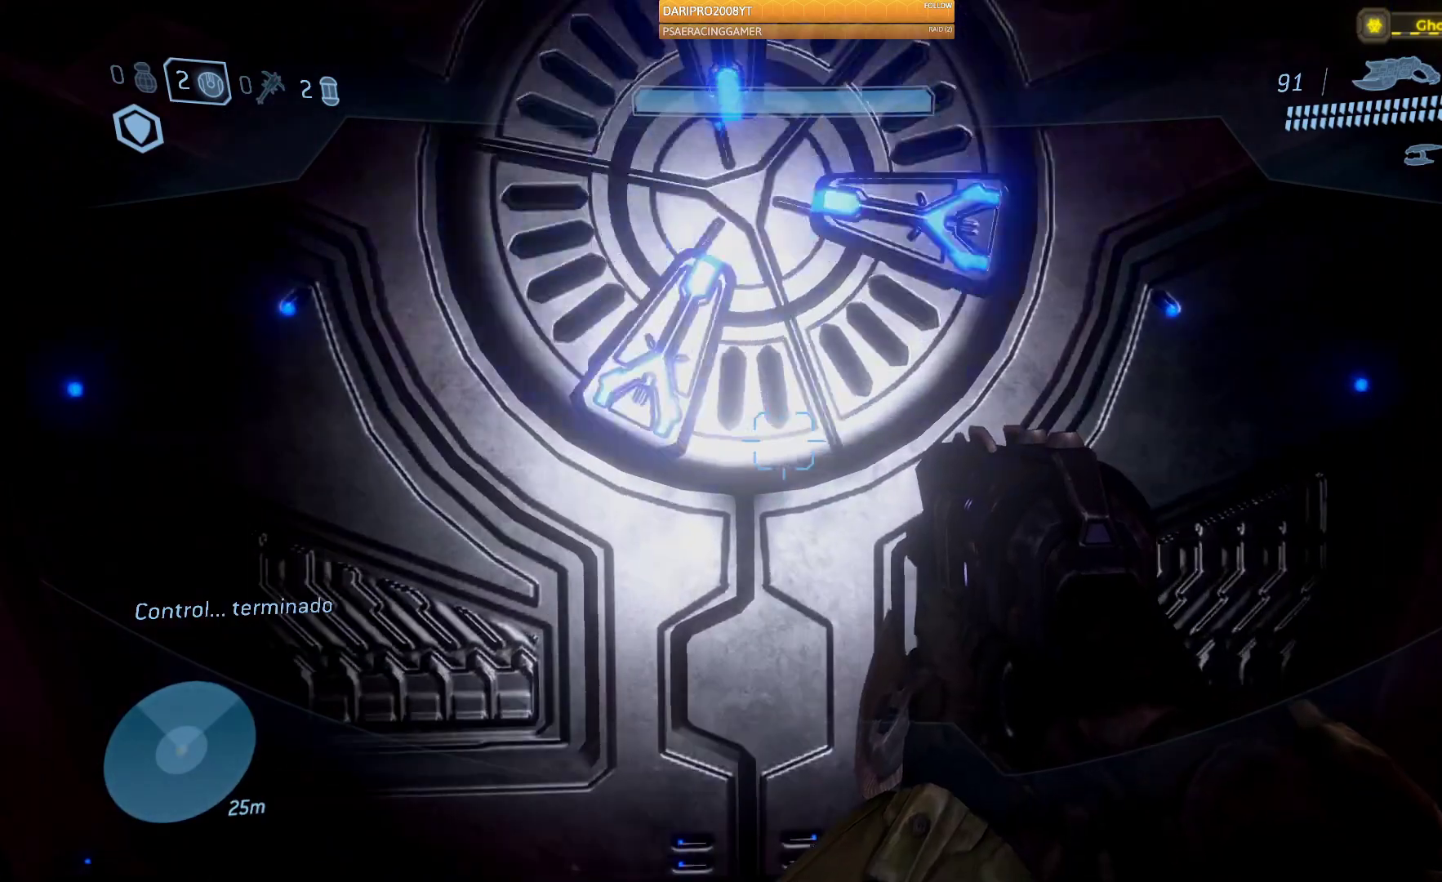
{"buttons": [], "left_stick": "up", "right_stick": "center", "events": [[167, "left_stick", "up"]]}
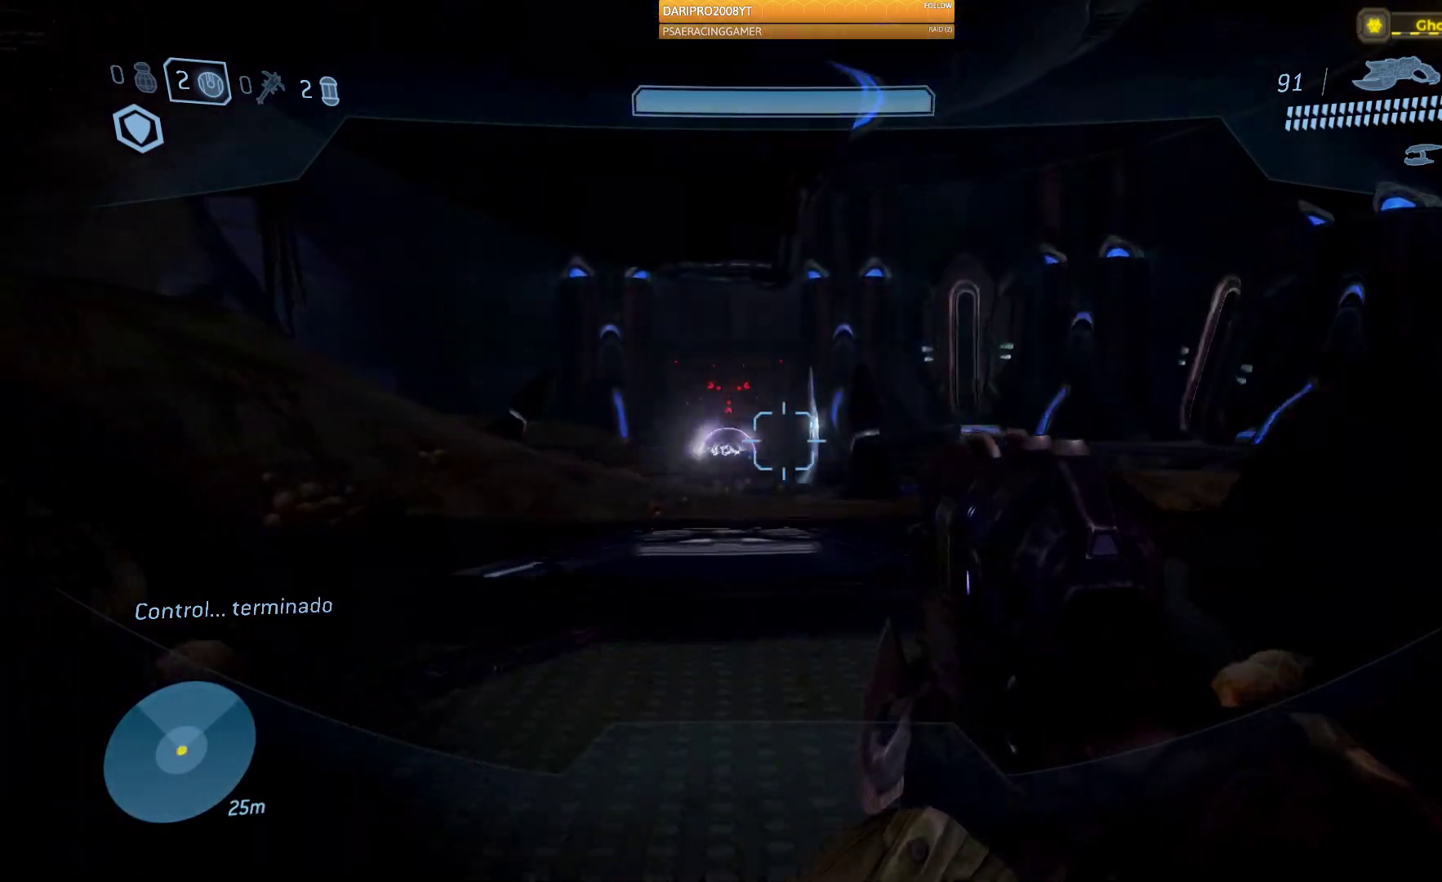
{"buttons": [], "left_stick": "up-left", "right_stick": "right", "events": [[367, "right_stick", "right"], [500, "left_stick", "up-left"]]}
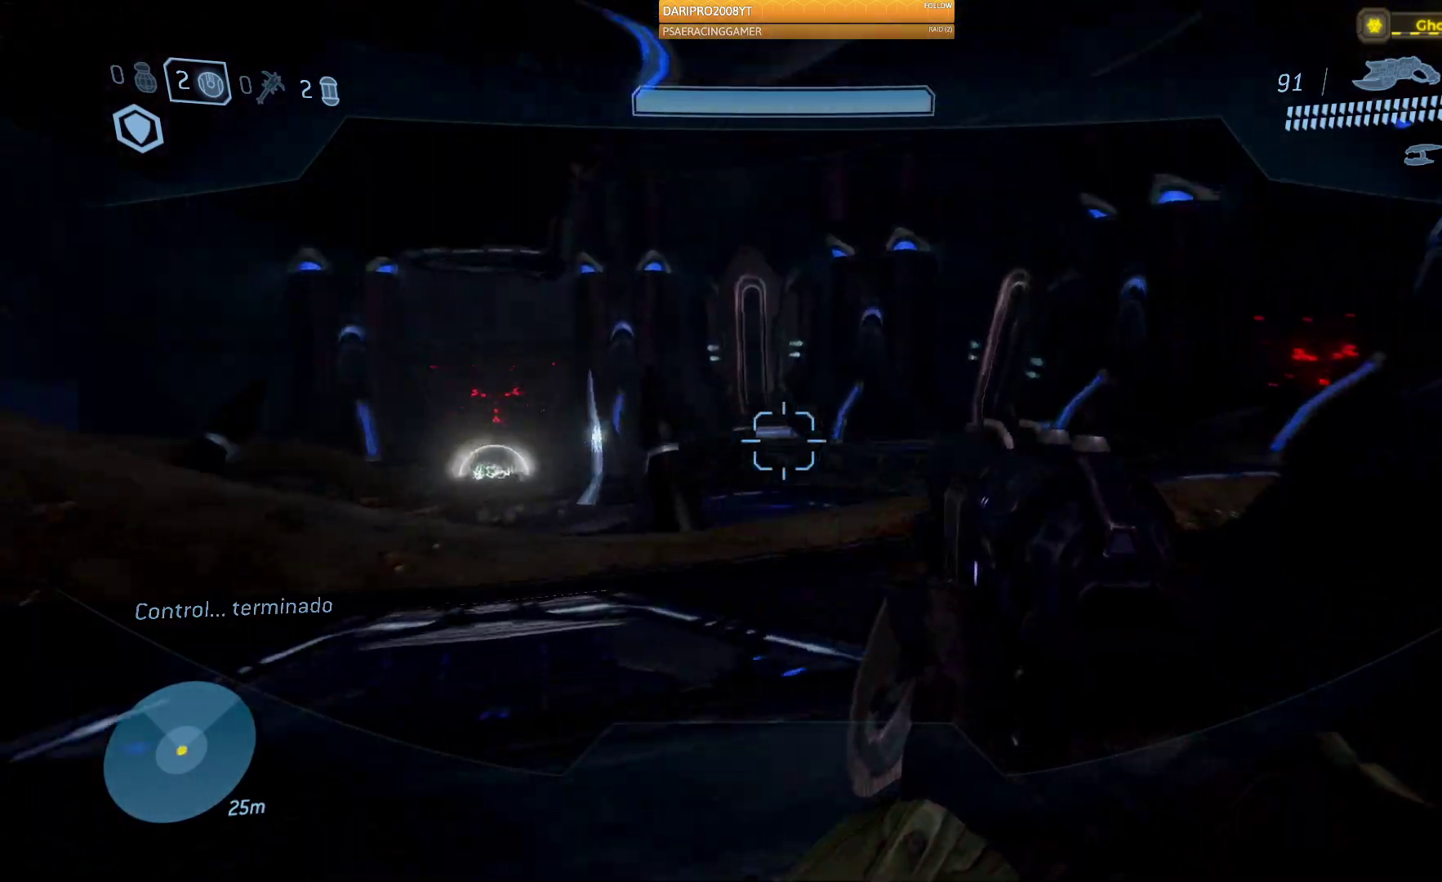
{"buttons": [], "left_stick": "up-left", "right_stick": "right", "events": []}
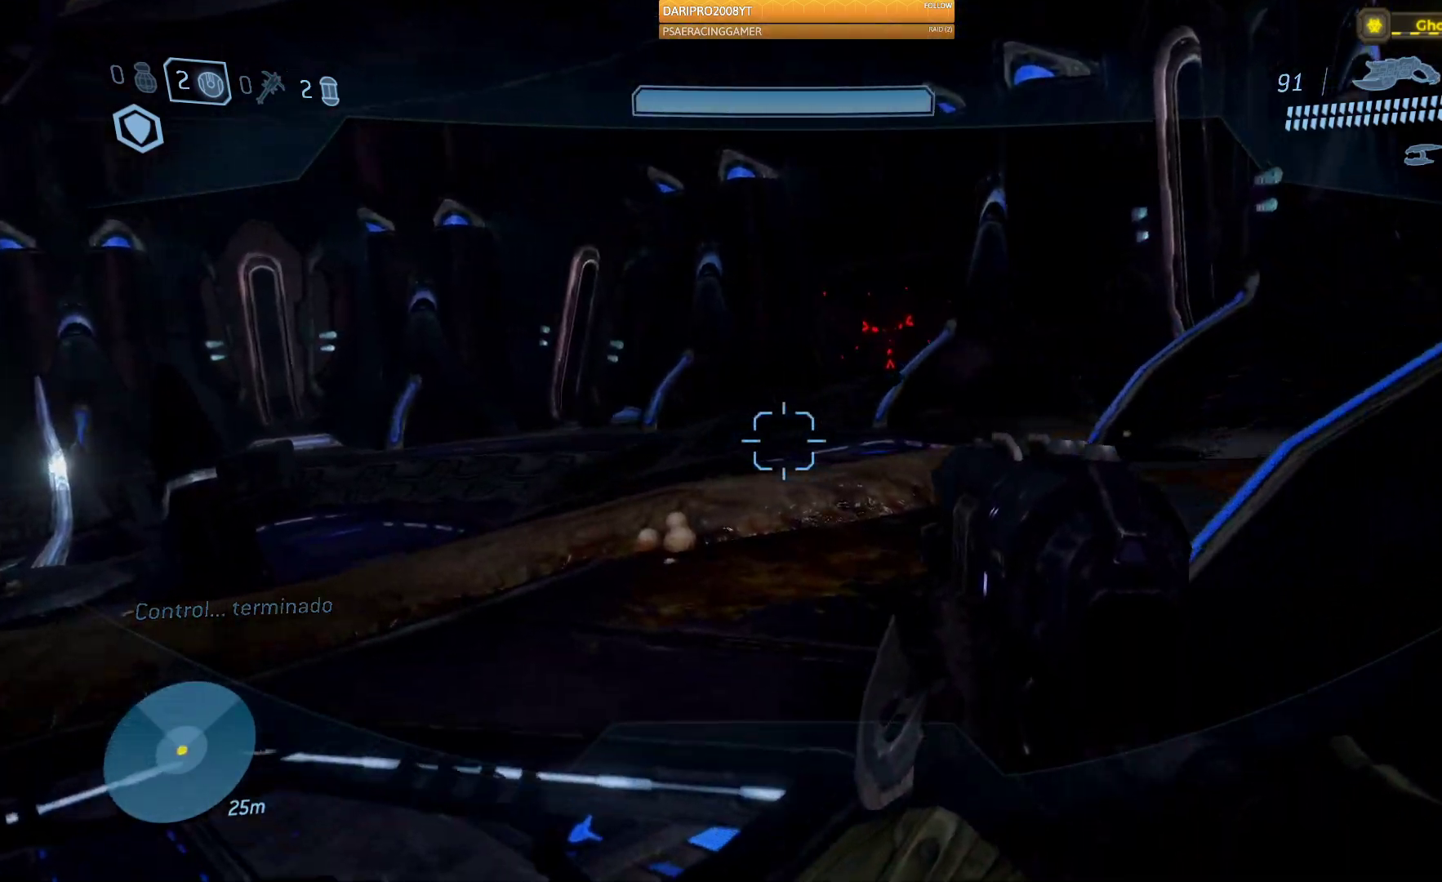
{"buttons": [], "left_stick": "up", "right_stick": "left", "events": [[100, "right_stick", "center"], [150, "left_stick", "up"], [433, "right_stick", "left"]]}
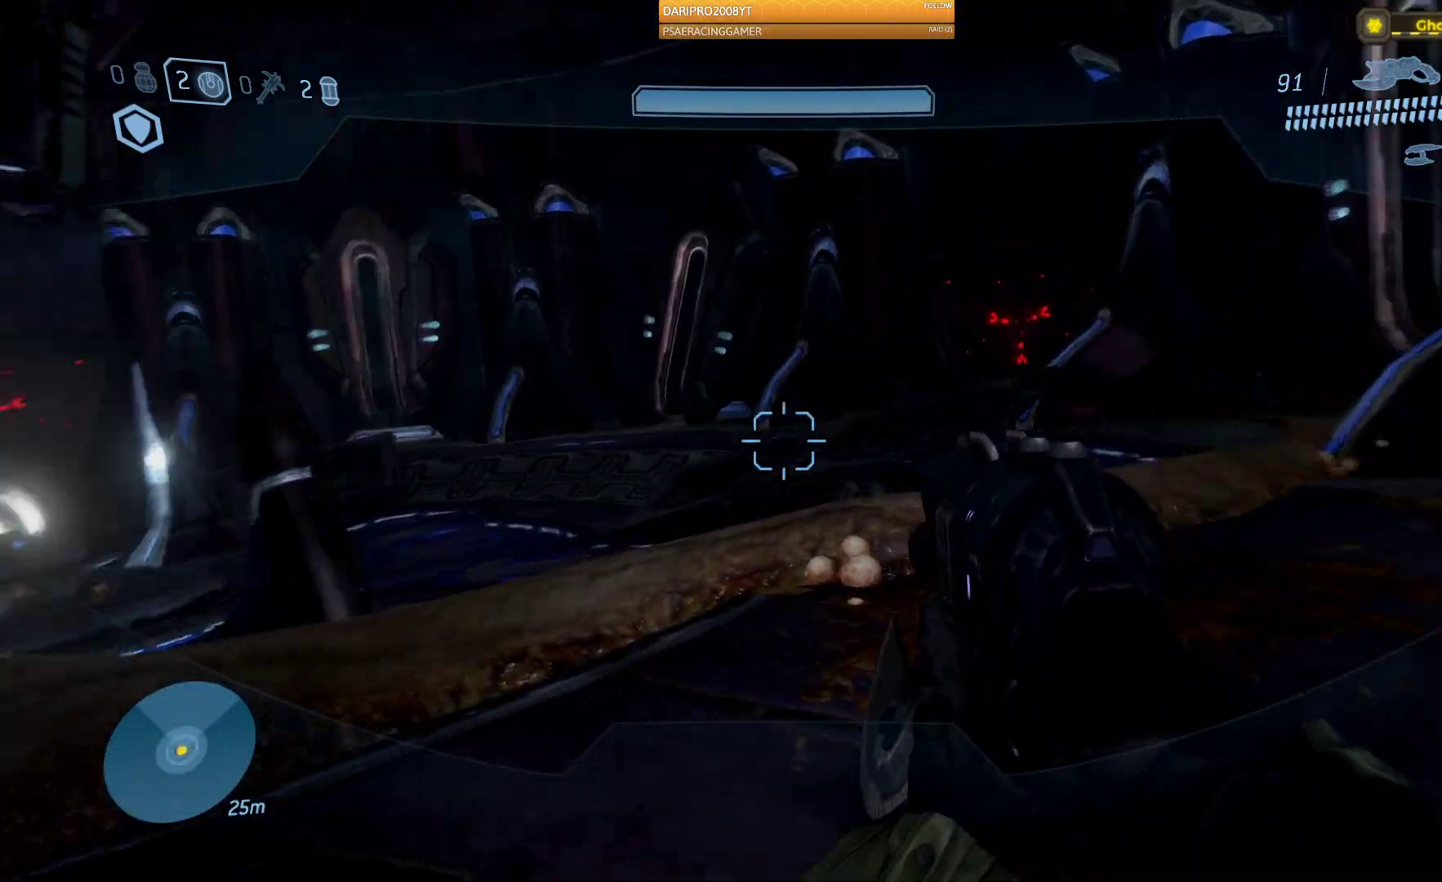
{"buttons": [], "left_stick": "up", "right_stick": "left", "events": []}
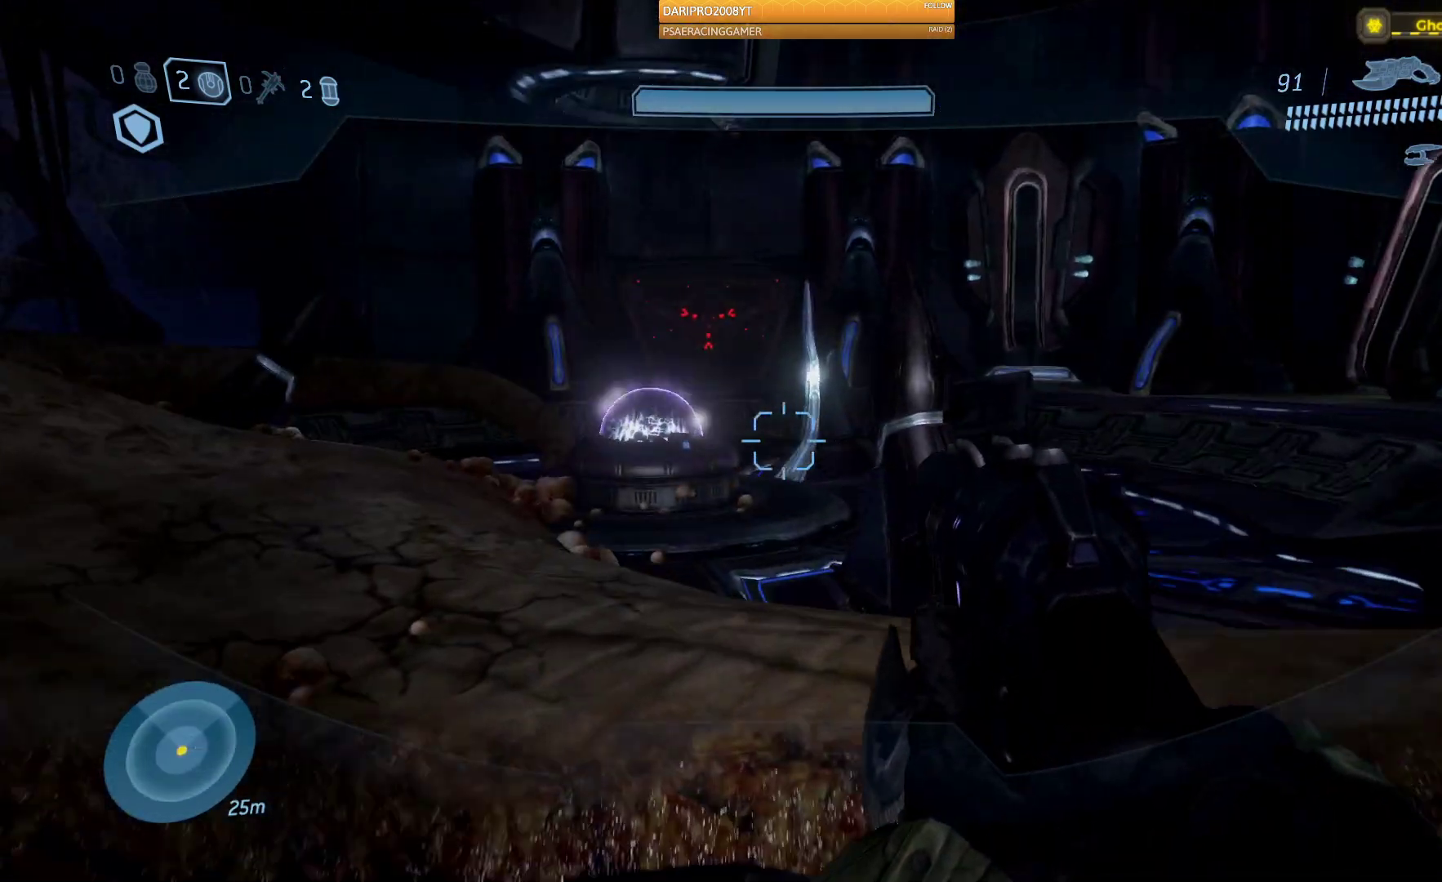
{"buttons": [], "left_stick": "up", "right_stick": "left", "events": []}
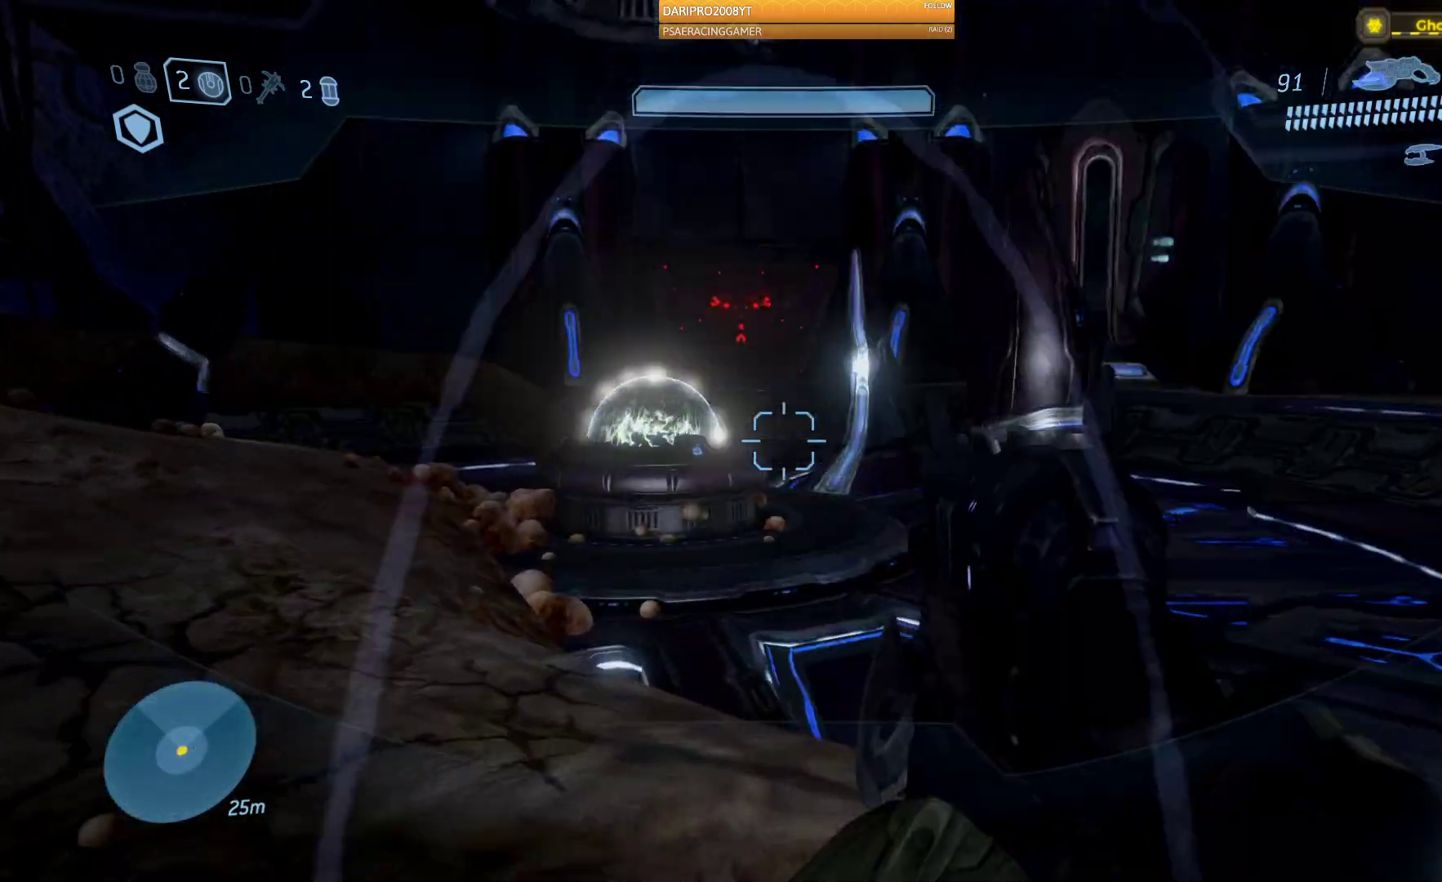
{"buttons": [], "left_stick": "up-left", "right_stick": "center", "events": [[133, "left_stick", "up-left"], [150, "right_stick", "center"]]}
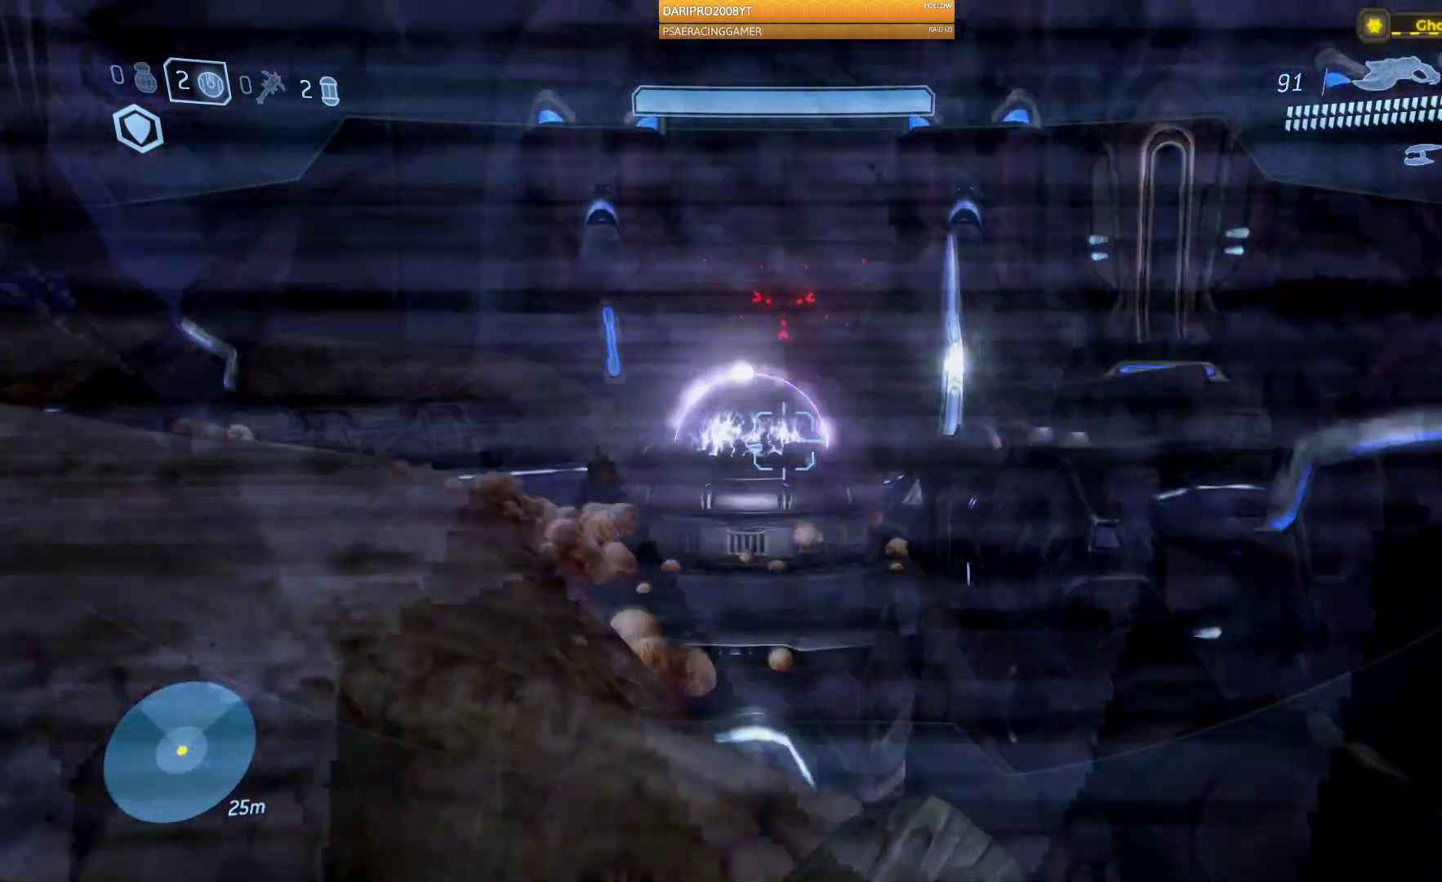
{"buttons": [], "left_stick": "up-left", "right_stick": "down-right", "events": [[400, "right_stick", "down-right"]]}
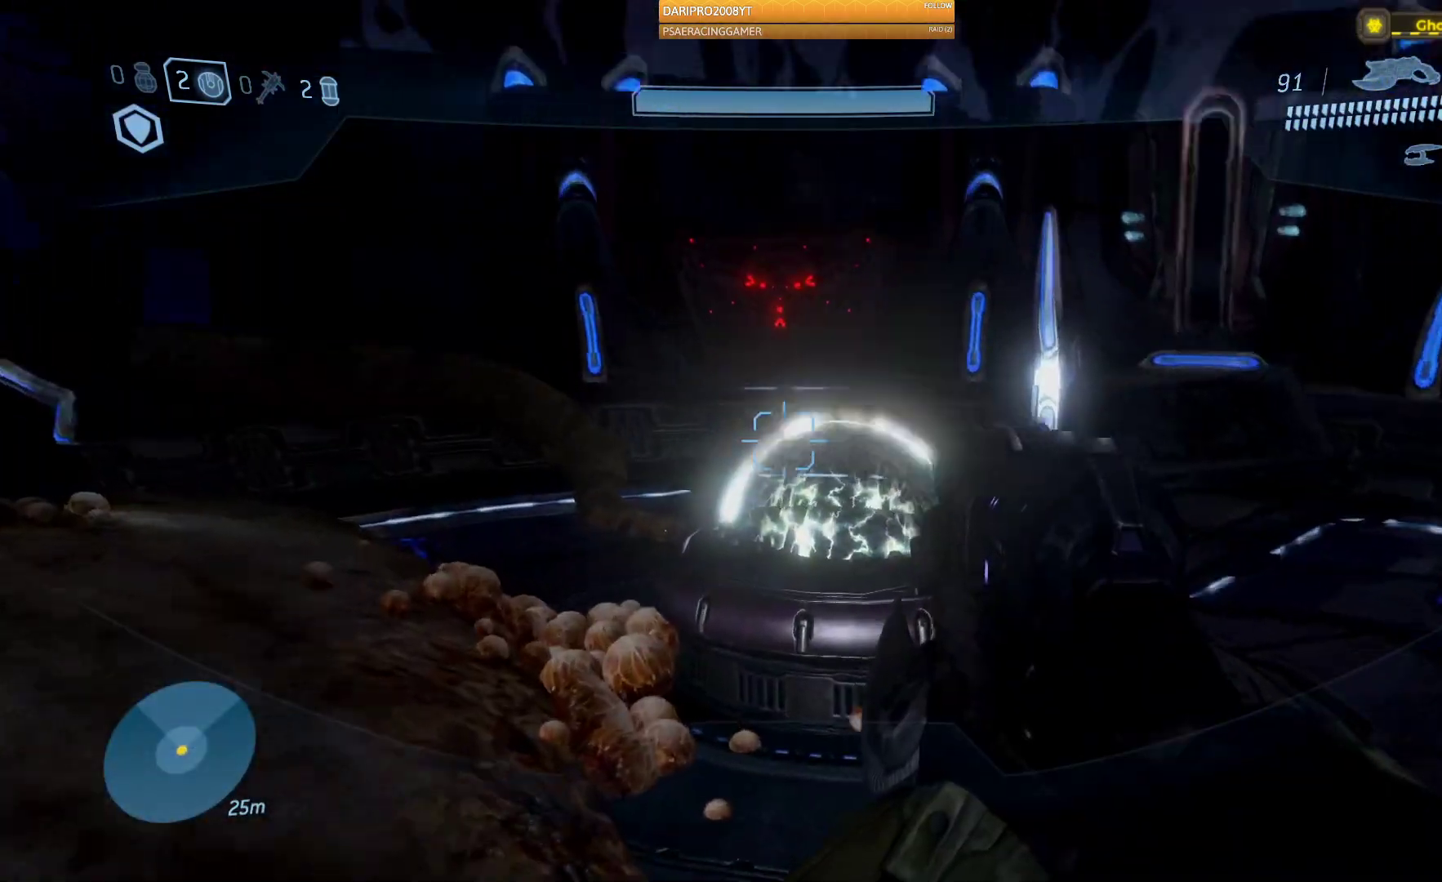
{"buttons": [], "left_stick": "up-left", "right_stick": "down-right", "events": []}
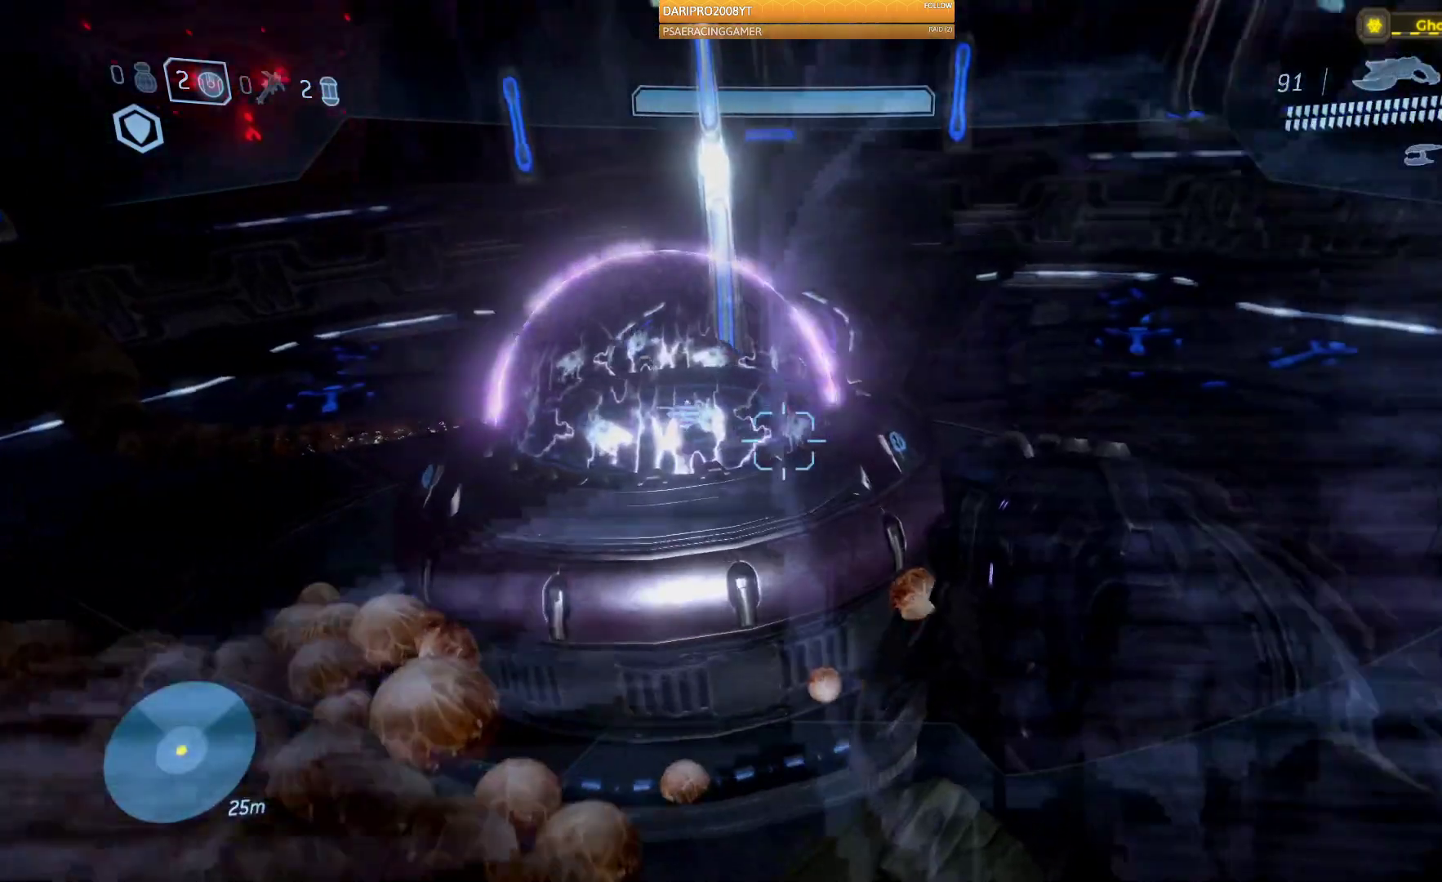
{"buttons": [], "left_stick": "up", "right_stick": "down-right", "events": [[300, "left_stick", "up"]]}
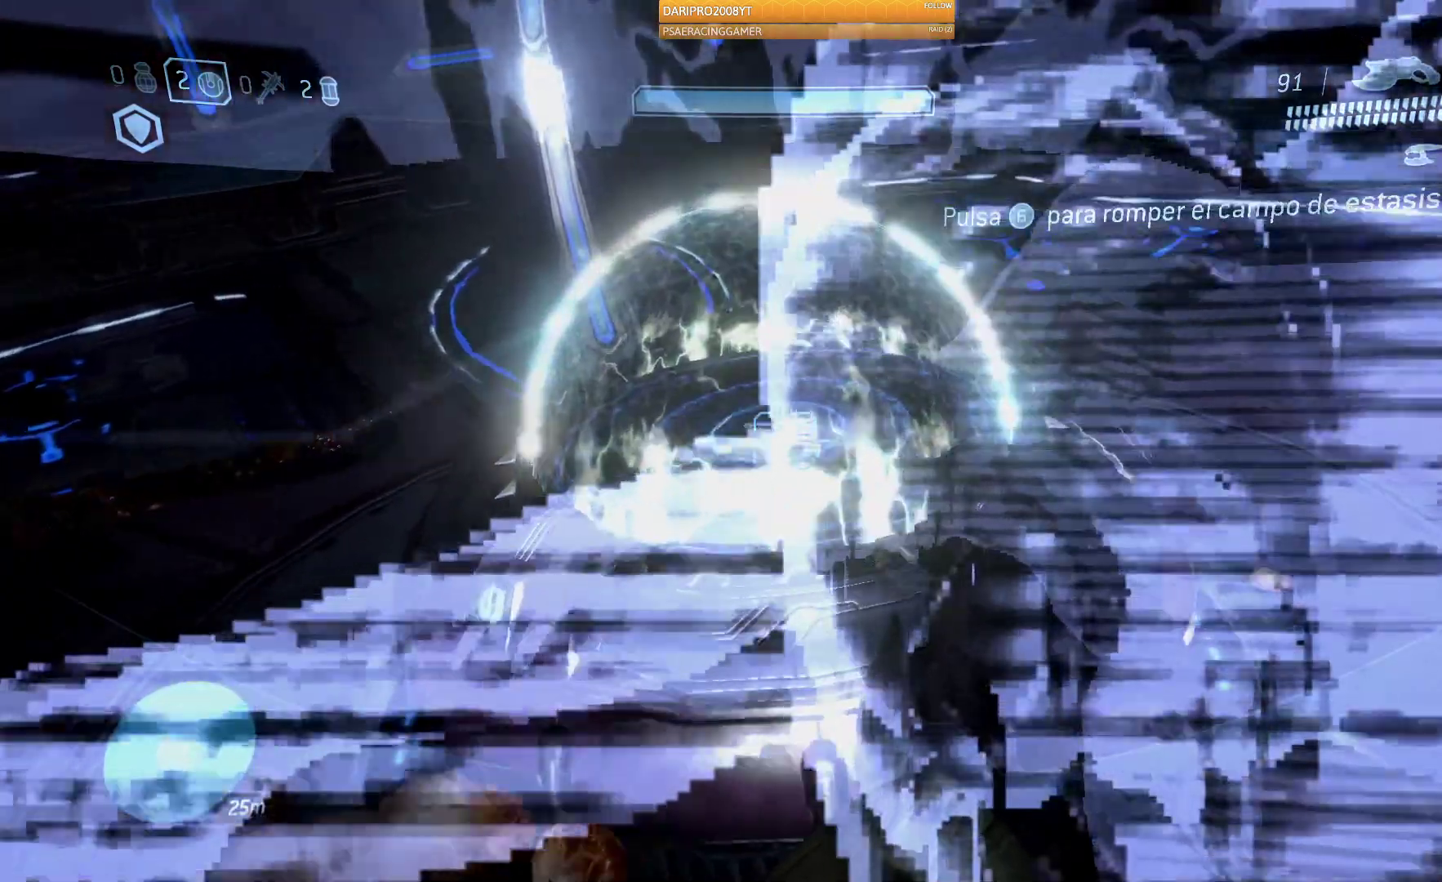
{"buttons": [], "left_stick": "center", "right_stick": "center", "events": [[67, "left_stick", "center"], [83, "right_stick", "right"], [450, "right_stick", "center"]]}
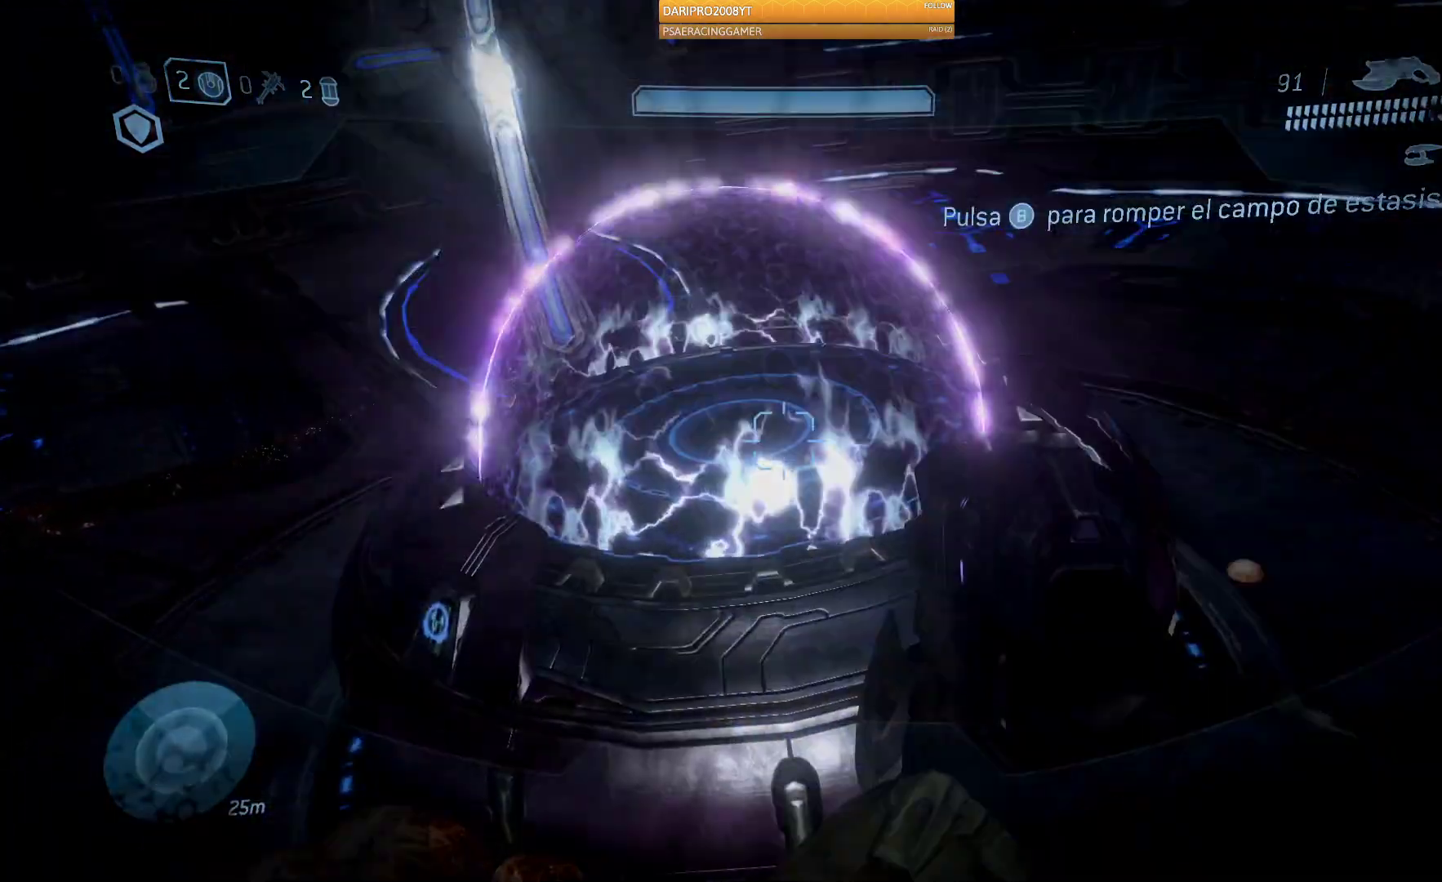
{"buttons": [], "left_stick": "center", "right_stick": "center", "events": [[183, "left_stick", "up"], [300, "left_stick", "center"]]}
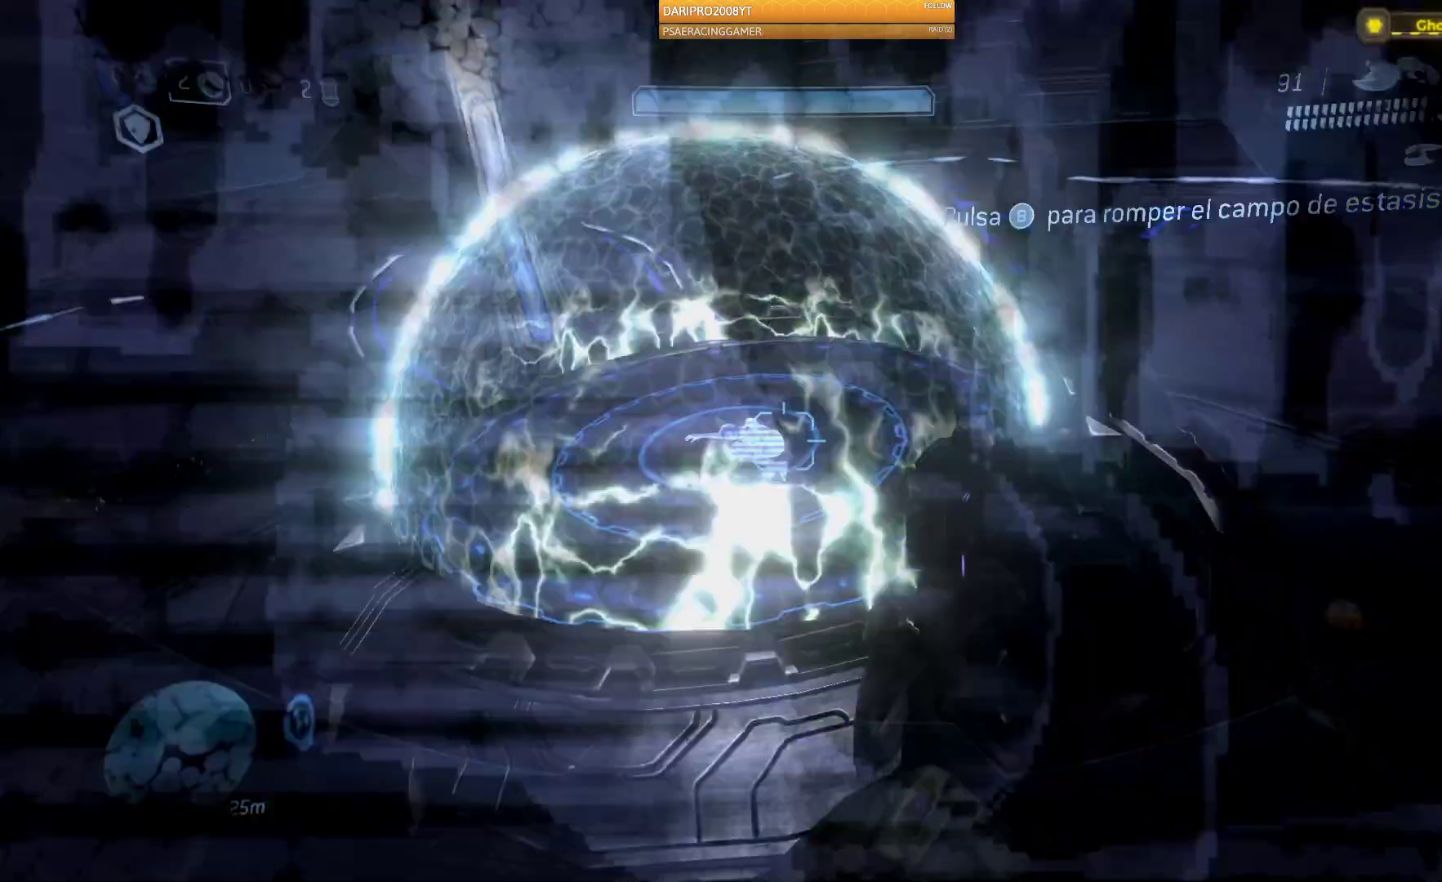
{"buttons": ["B"], "left_stick": "center", "right_stick": "center", "events": [[433, "B", "down"]]}
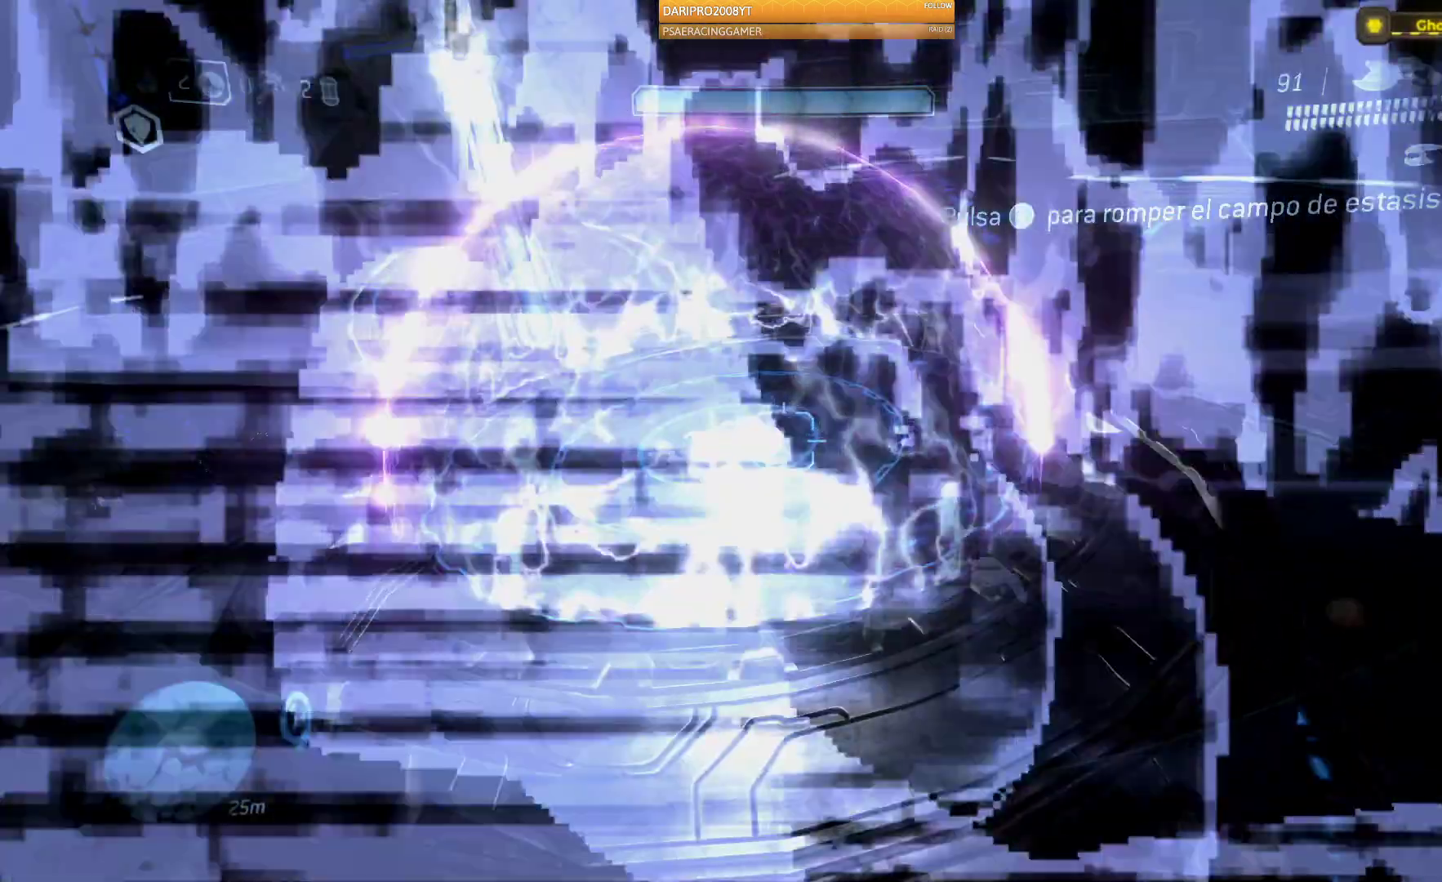
{"buttons": ["B"], "left_stick": "center", "right_stick": "center", "events": []}
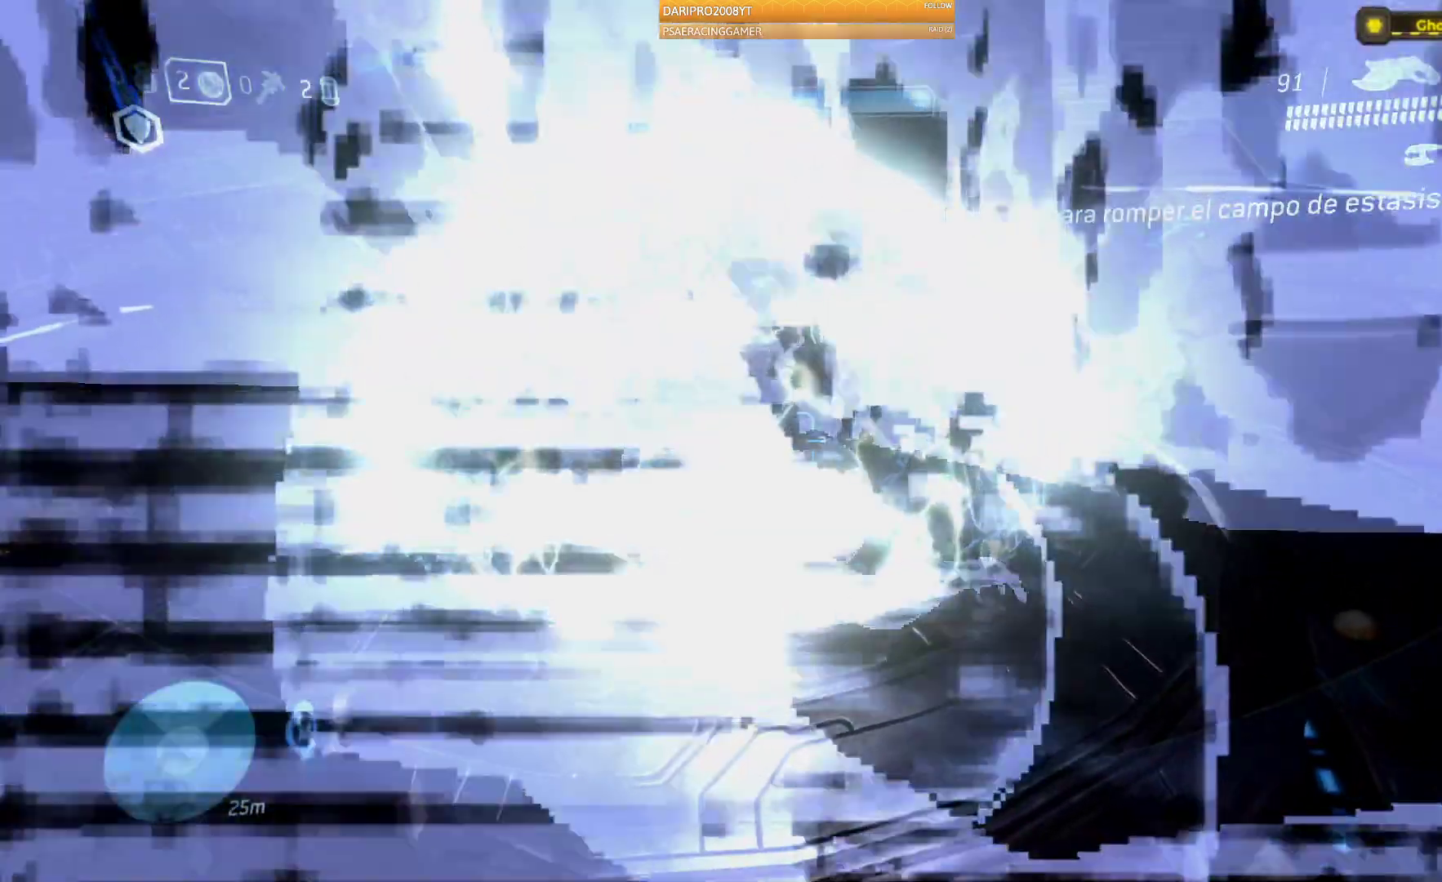
{"buttons": ["B"], "left_stick": "center", "right_stick": "center", "events": []}
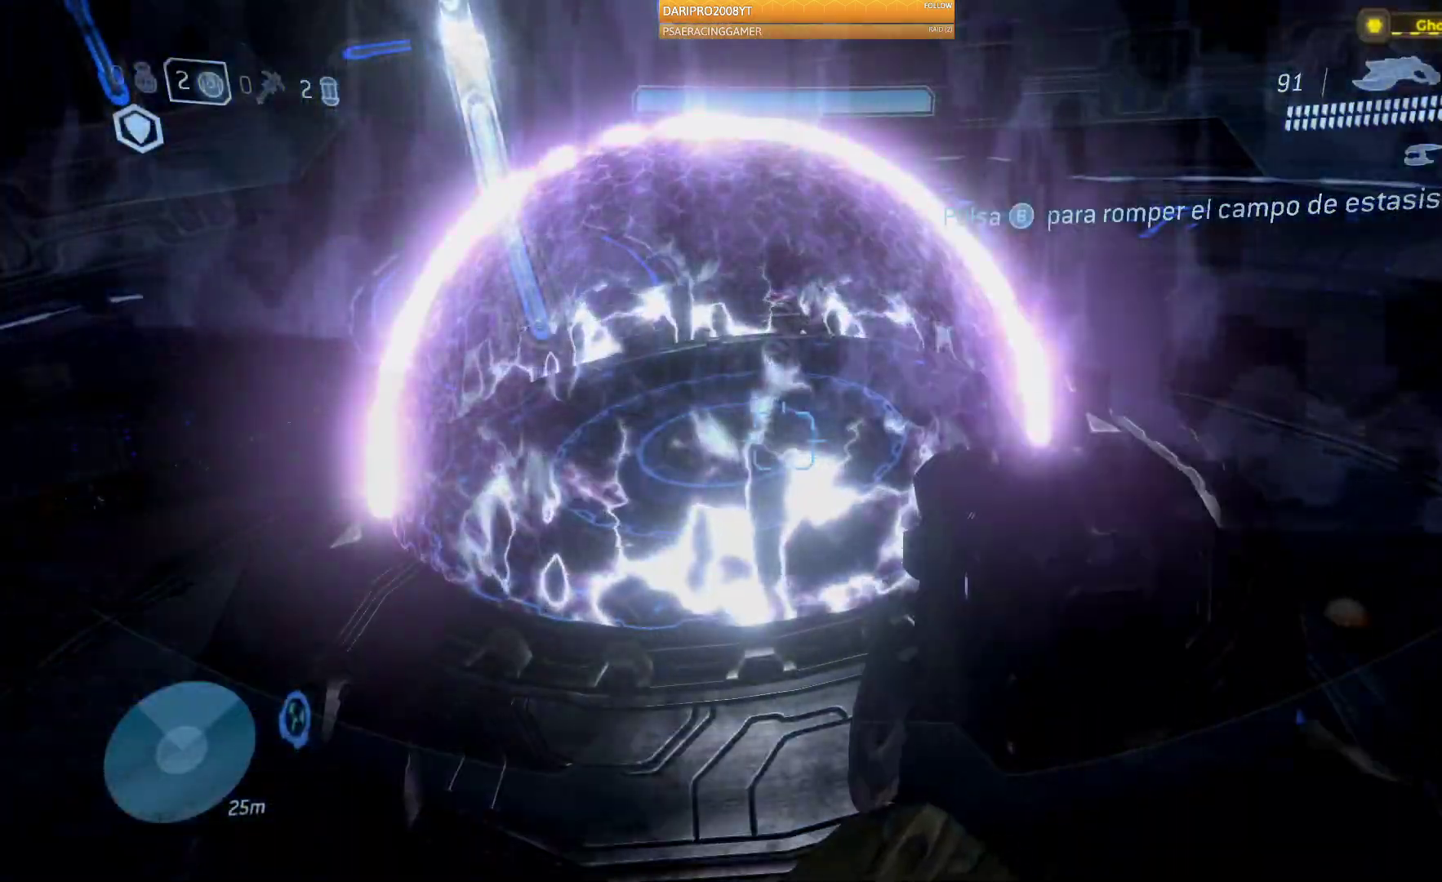
{"buttons": [], "left_stick": "up", "right_stick": "center", "events": [[167, "B", "up"], [283, "left_stick", "up"]]}
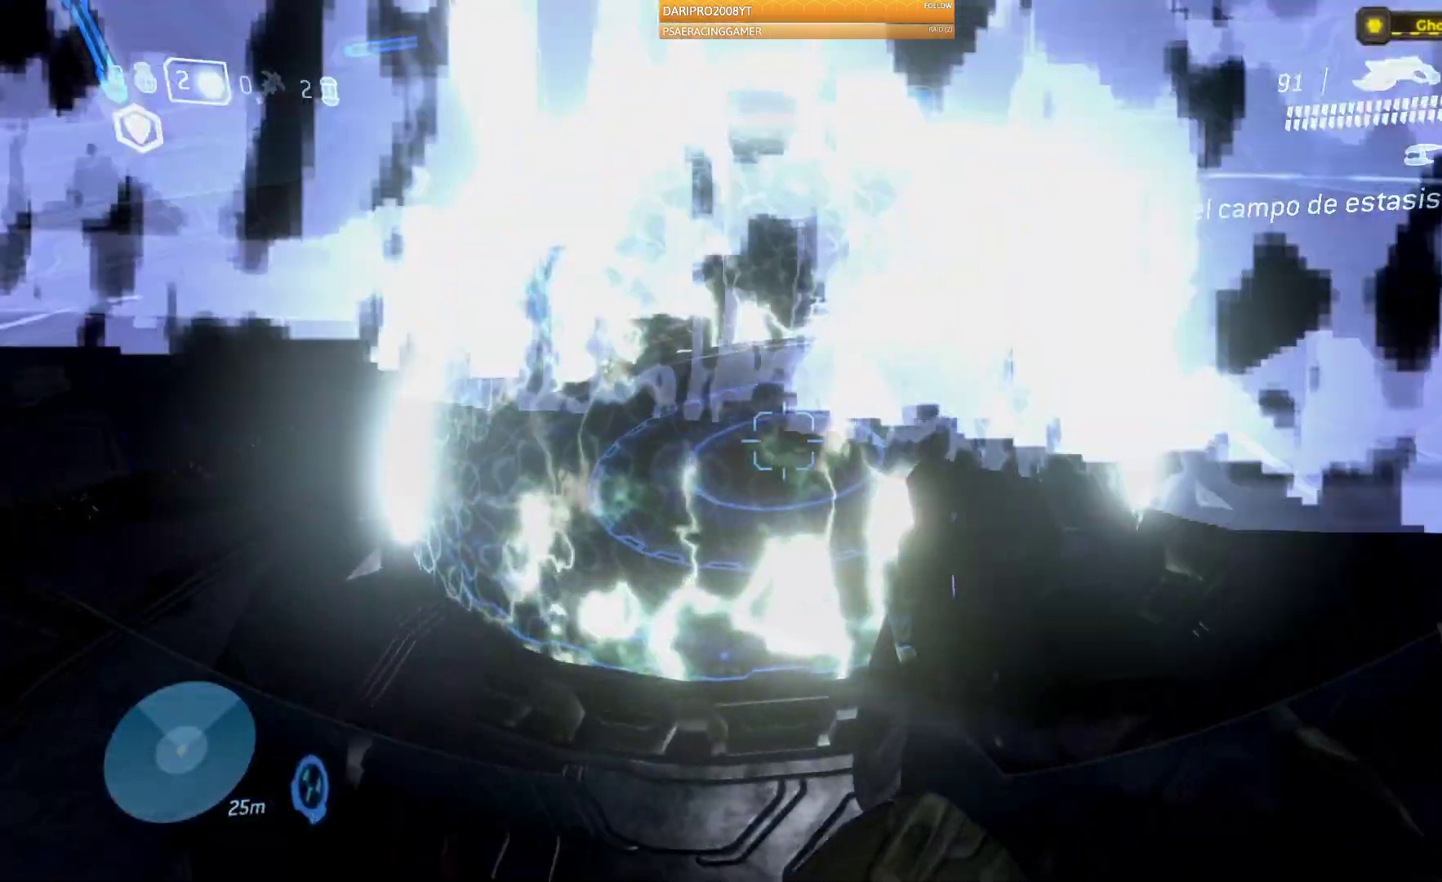
{"buttons": [], "left_stick": "up", "right_stick": "center", "events": [[33, "B", "down"], [267, "B", "up"]]}
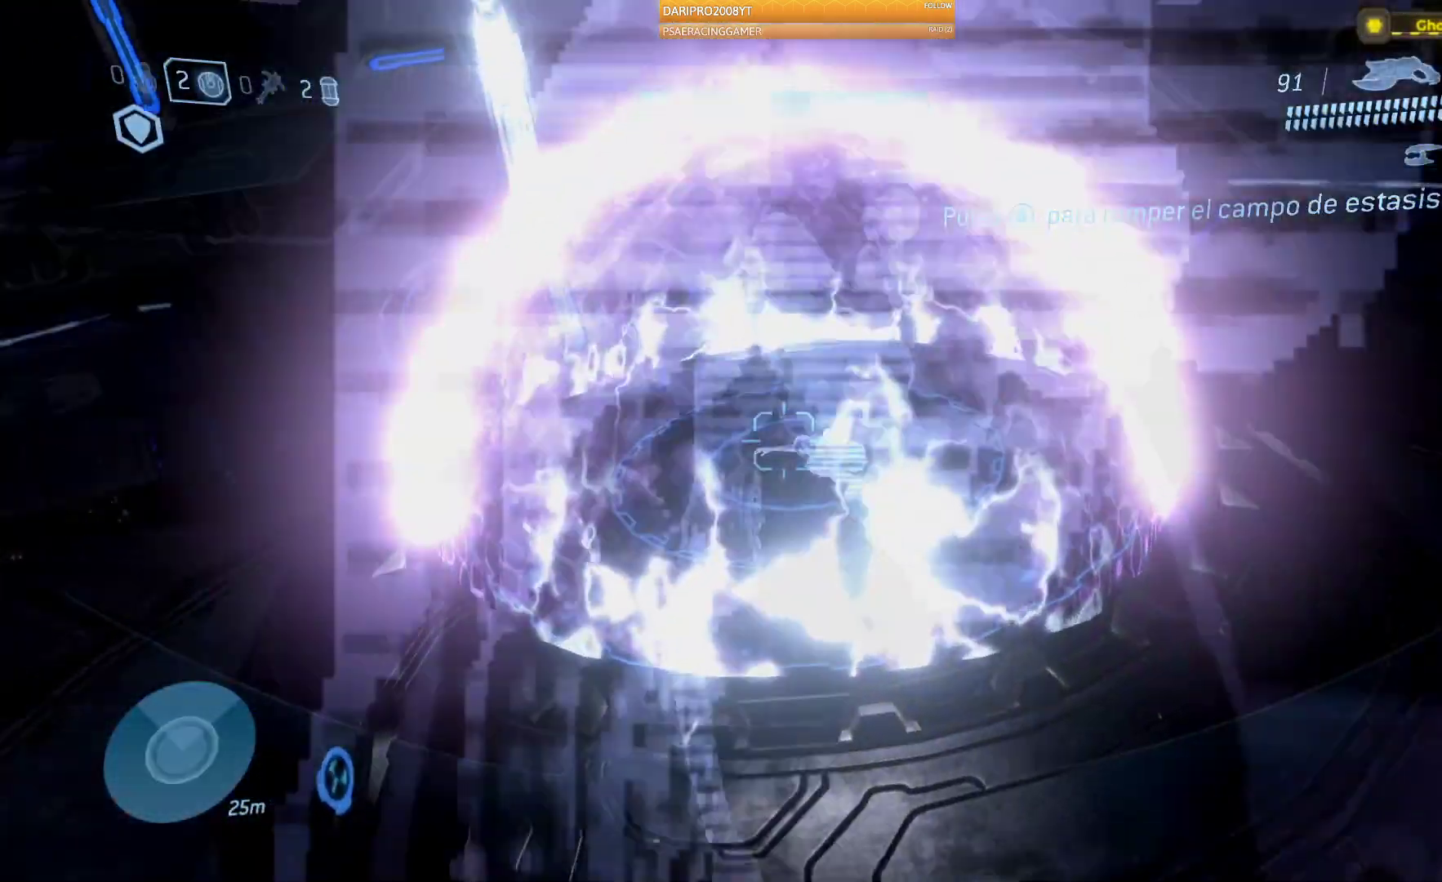
{"buttons": ["B"], "left_stick": "center", "right_stick": "center", "events": [[17, "left_stick", "center"], [150, "B", "down"], [283, "B", "up"], [383, "B", "down"]]}
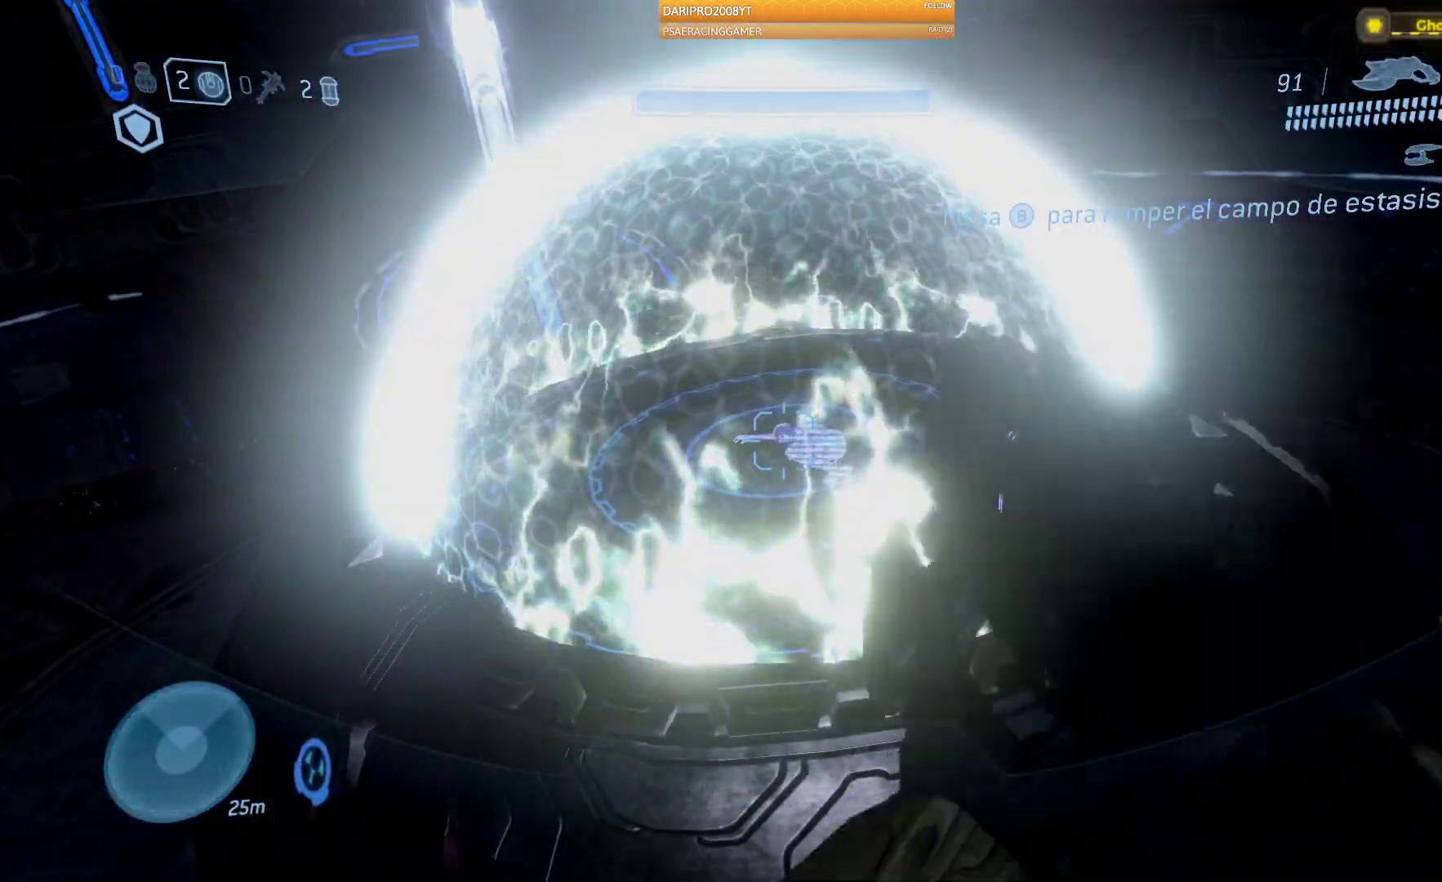
{"buttons": [], "left_stick": "center", "right_stick": "center", "events": [[17, "B", "up"], [100, "B", "down"], [233, "B", "up"], [333, "B", "down"], [483, "B", "up"]]}
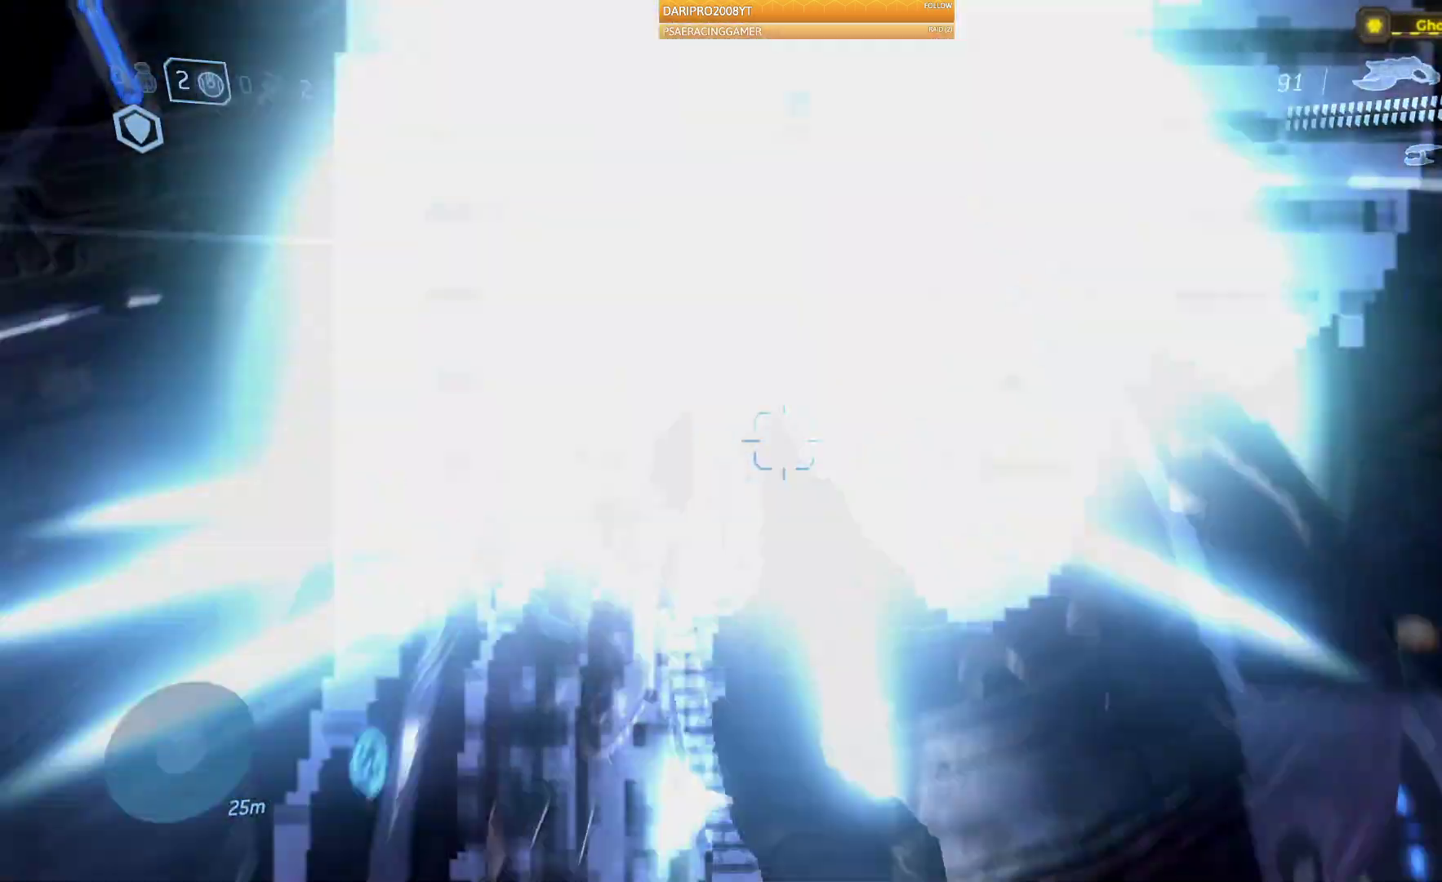
{"buttons": [], "left_stick": "center", "right_stick": "center", "events": [[83, "B", "down"], [250, "B", "up"]]}
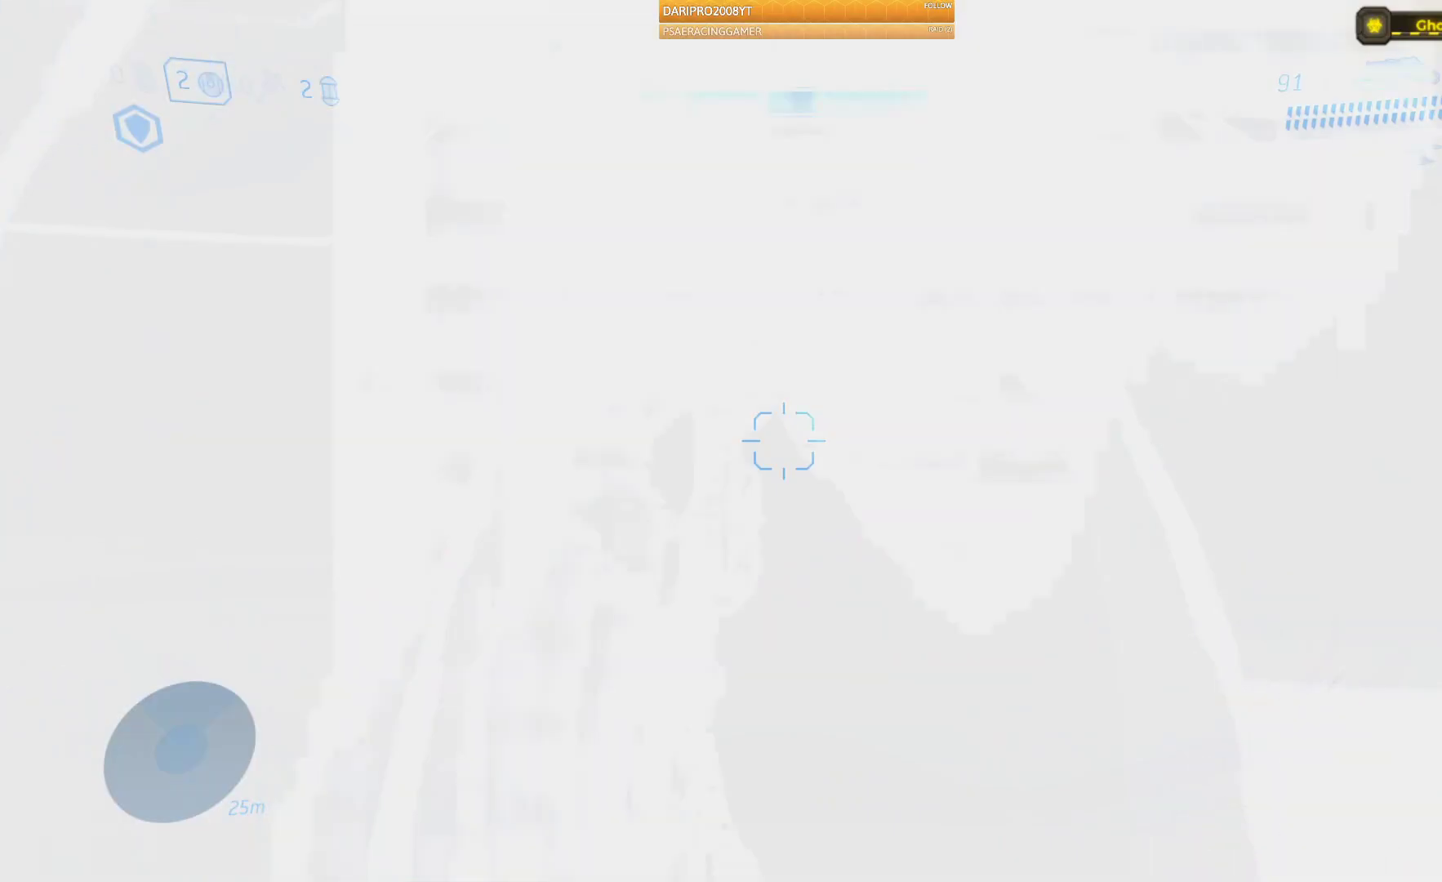
{"buttons": [], "left_stick": "down", "right_stick": "up", "events": [[217, "right_stick", "up"], [283, "left_stick", "down"]]}
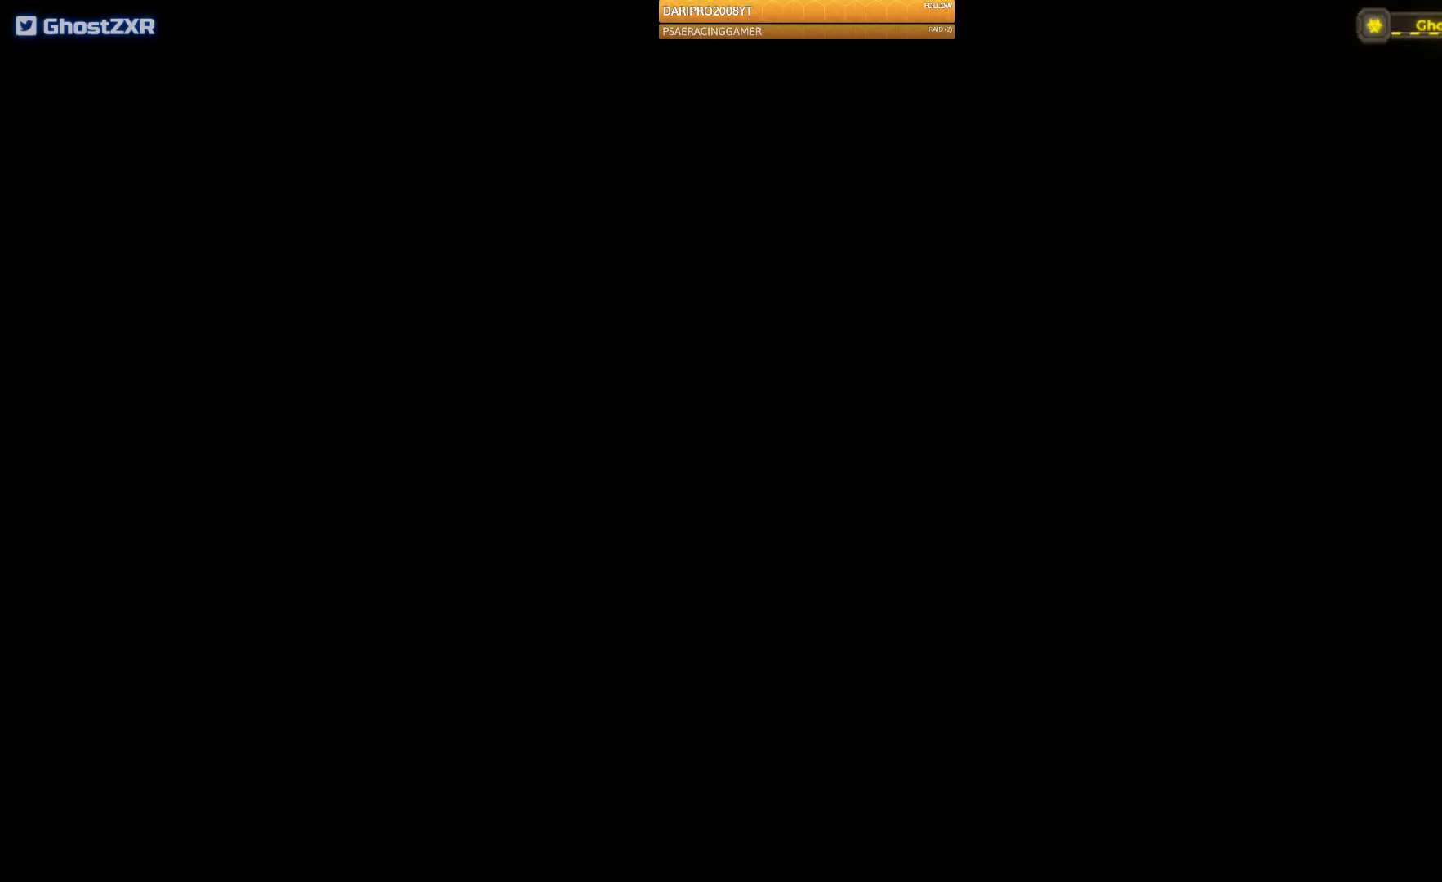
{"buttons": [], "left_stick": "center", "right_stick": "center", "events": [[100, "right_stick", "center"], [167, "left_stick", "center"]]}